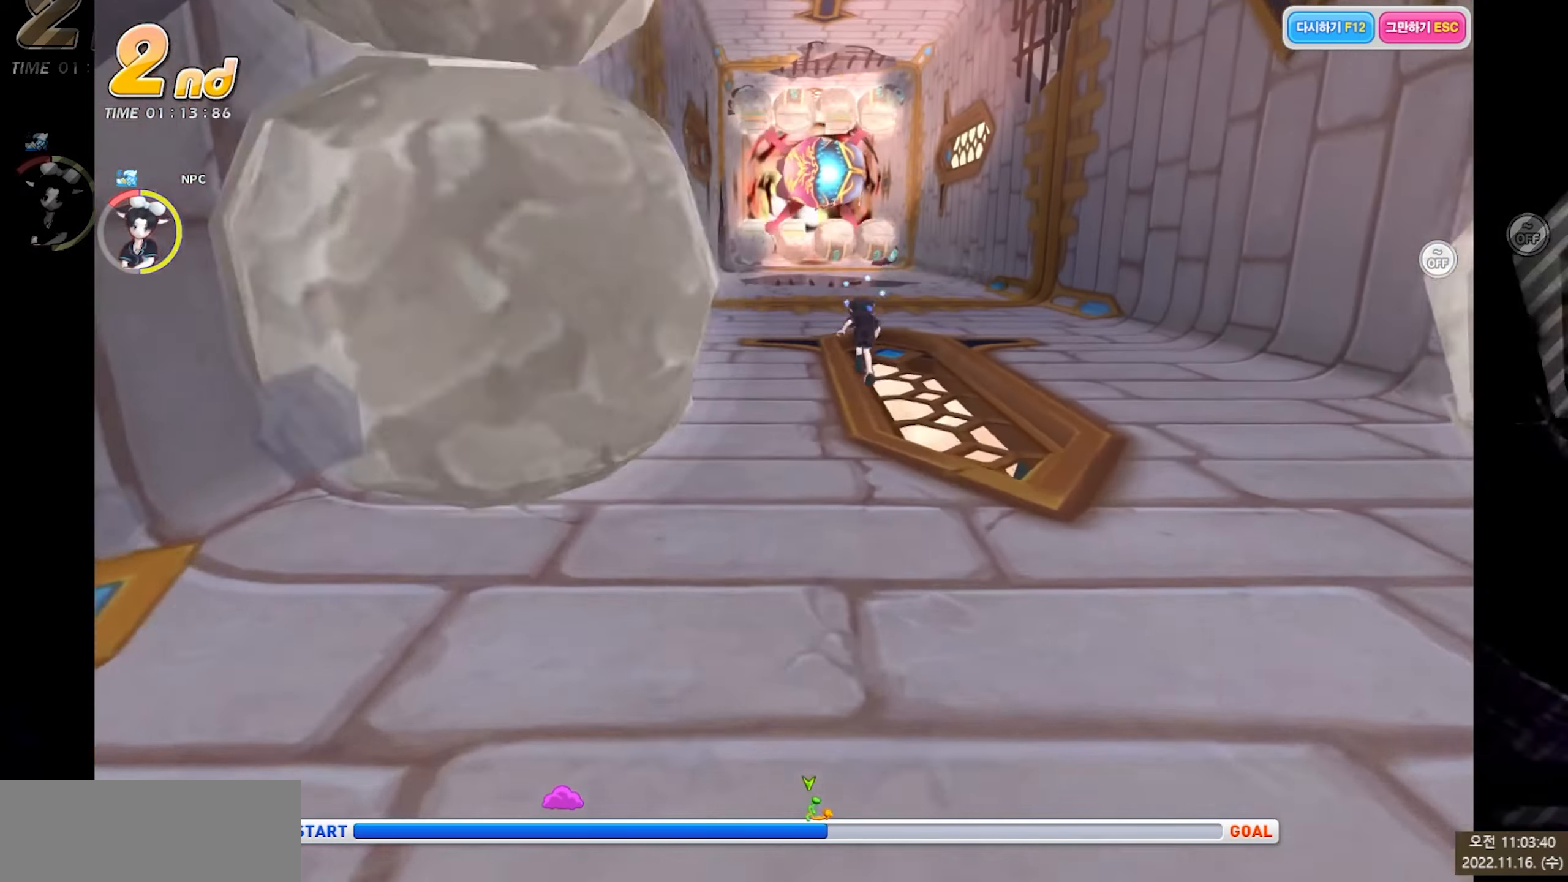
Gameplay with keyboard; each line is a JSON object with the keys held at the frame after it. "events" lists presses ("down") and releases ("up") of "a", "c", "down", "left", "right", "up", "v", "x" and "z" between this image and that frame as [ms after this image, input, new state], when the widget could be followed in between. No other keys are recorded. Mouse input is not recorded.
{"keys": ["left", "up", "x"], "events": [[450, "left", "down"], [500, "x", "down"]]}
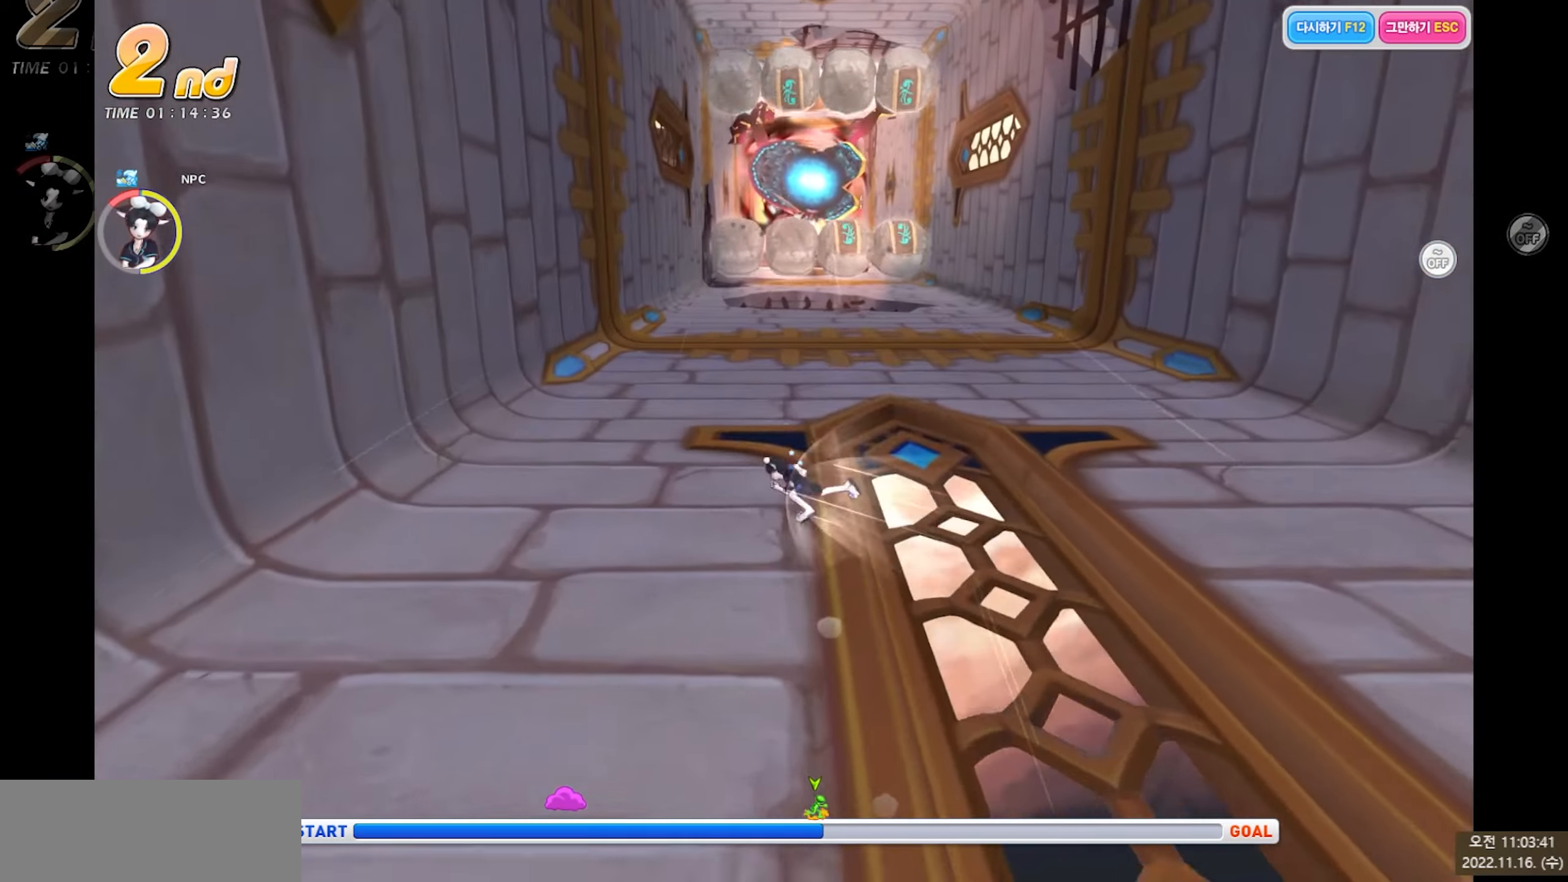
{"keys": ["c", "left", "up", "x"], "events": [[134, "c", "down"], [334, "c", "up"], [417, "c", "down"]]}
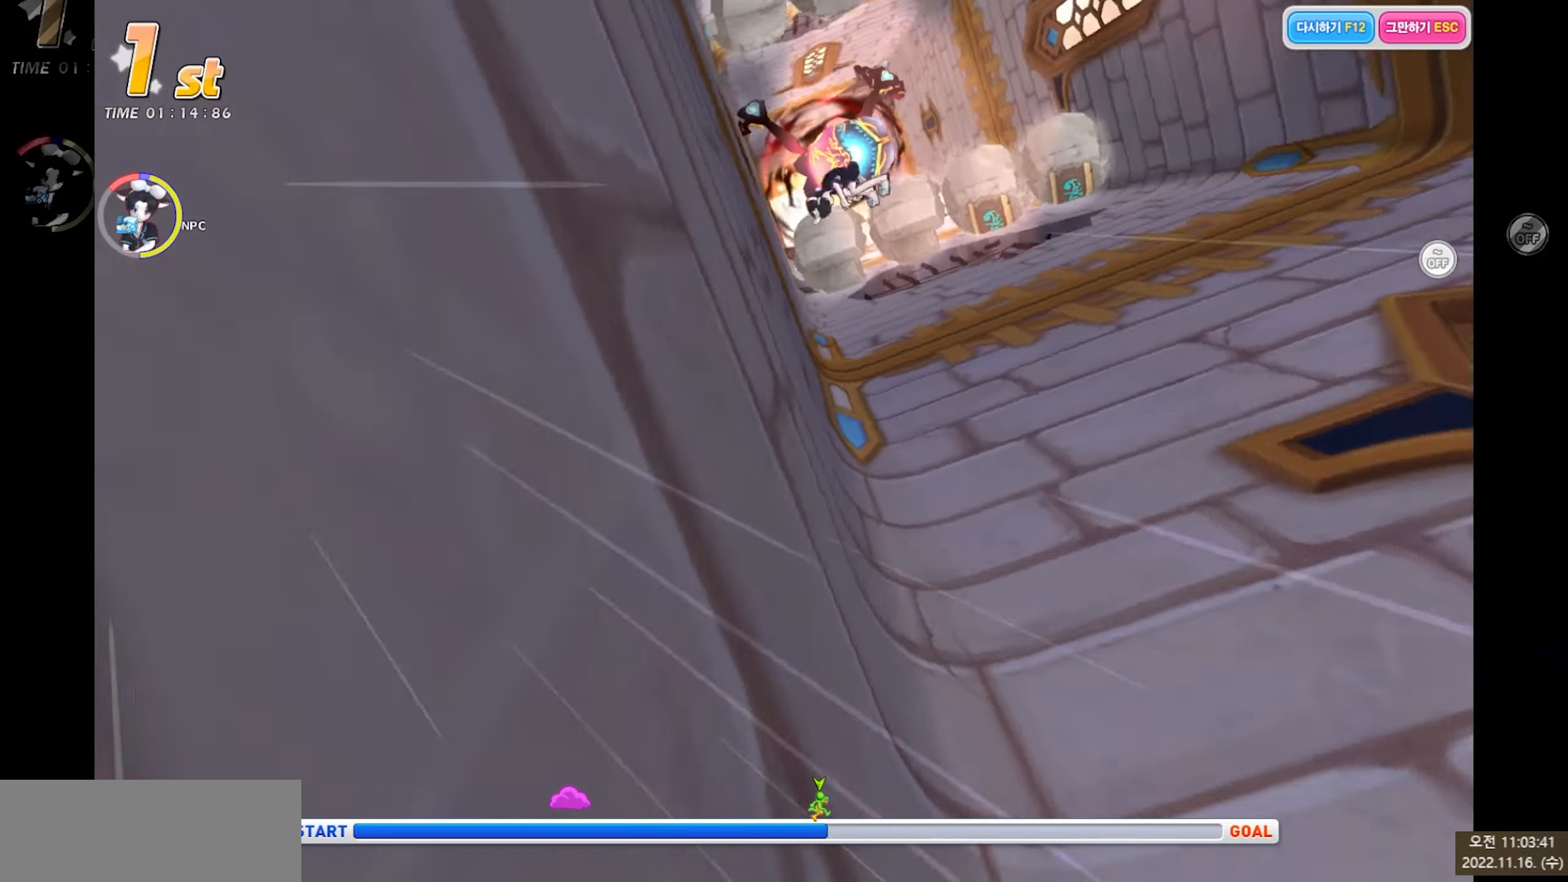
{"keys": ["up"], "events": [[34, "x", "up"], [50, "c", "up"], [300, "left", "up"]]}
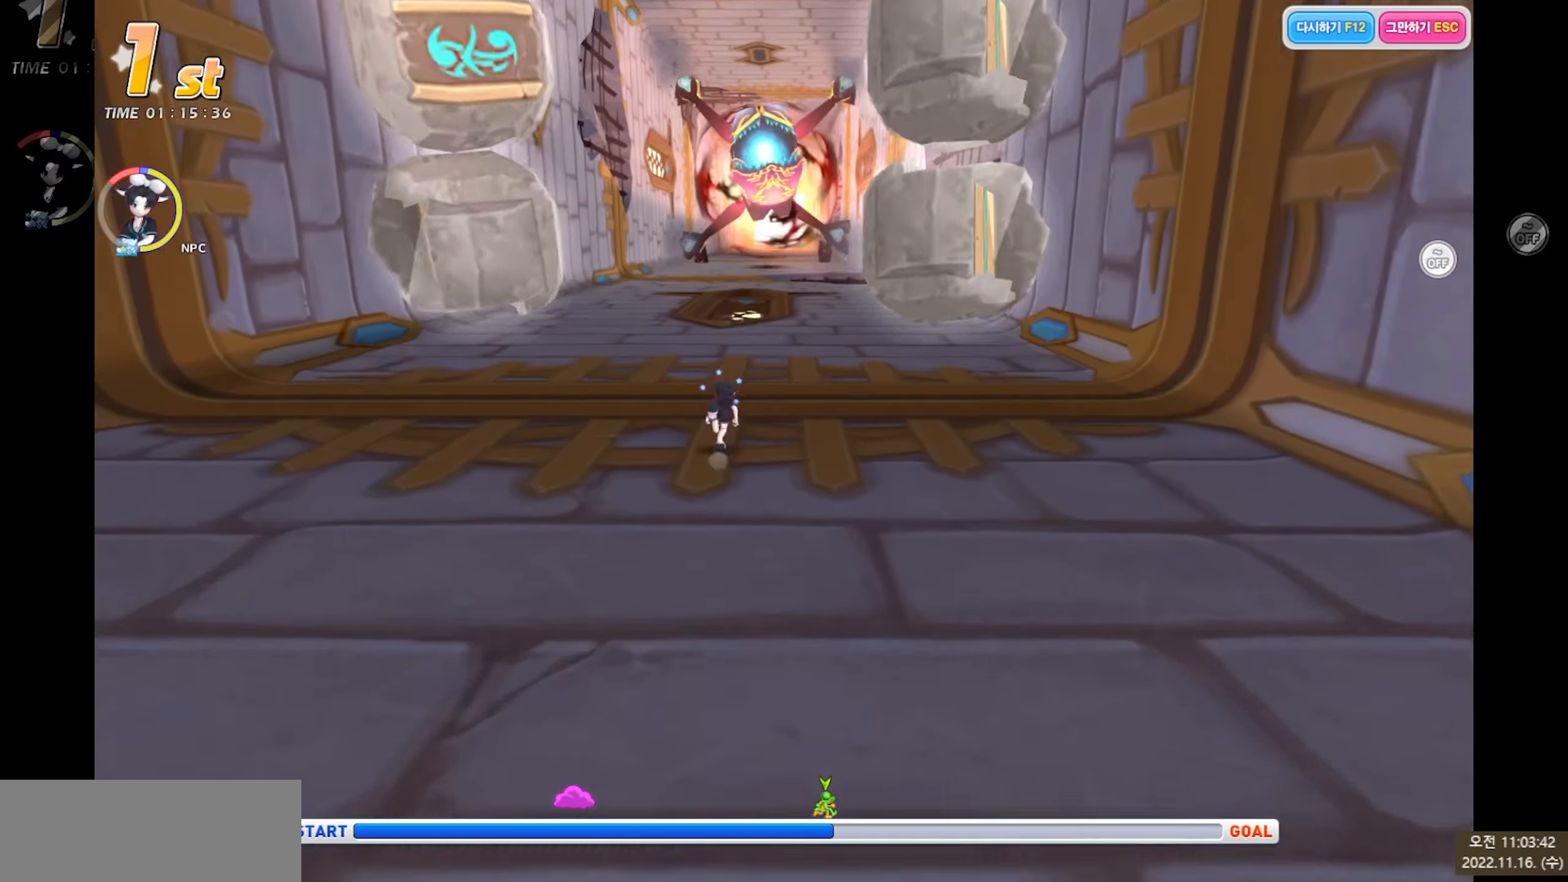
{"keys": ["up"], "events": [[350, "right", "down"], [500, "right", "up"]]}
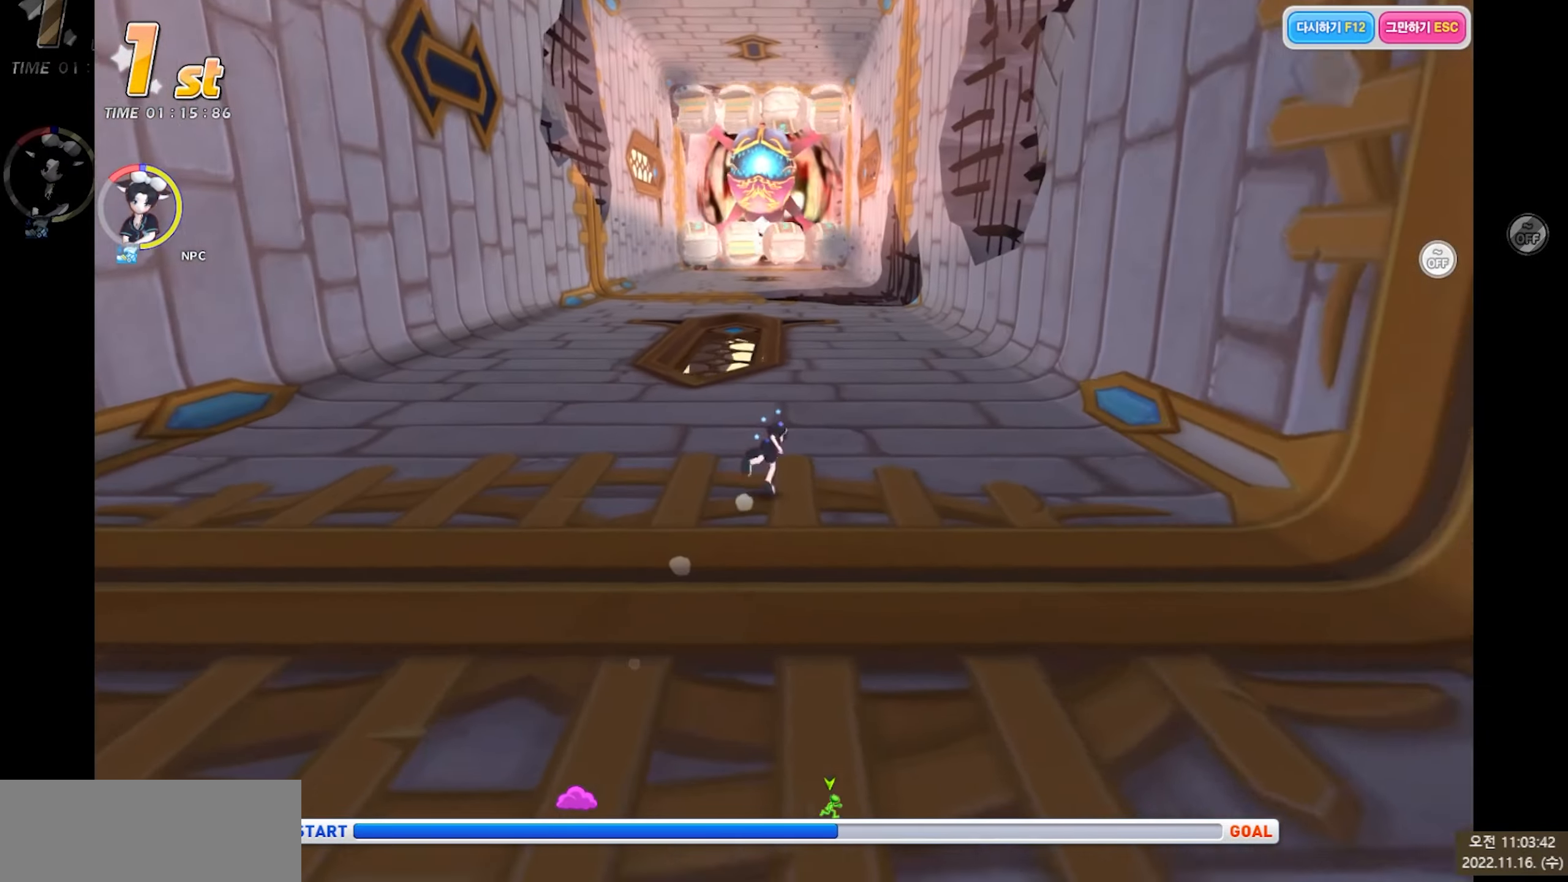
{"keys": ["c", "right", "up", "x"], "events": [[334, "right", "down"], [367, "x", "down"], [450, "c", "down"]]}
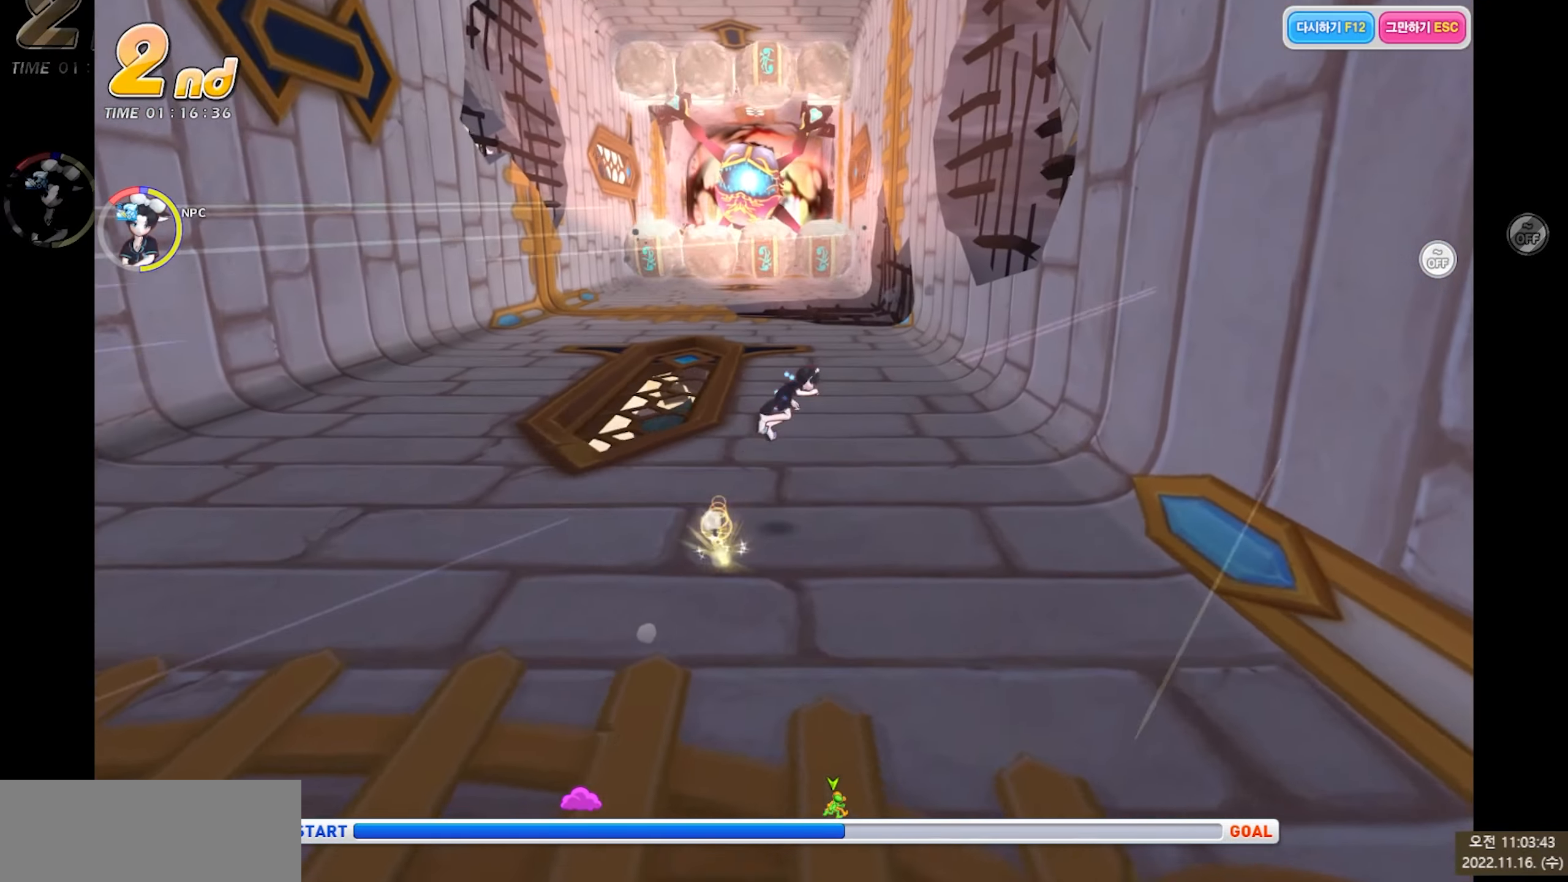
{"keys": ["right", "up"], "events": [[200, "c", "up"], [284, "c", "down"], [417, "x", "up"], [467, "c", "up"]]}
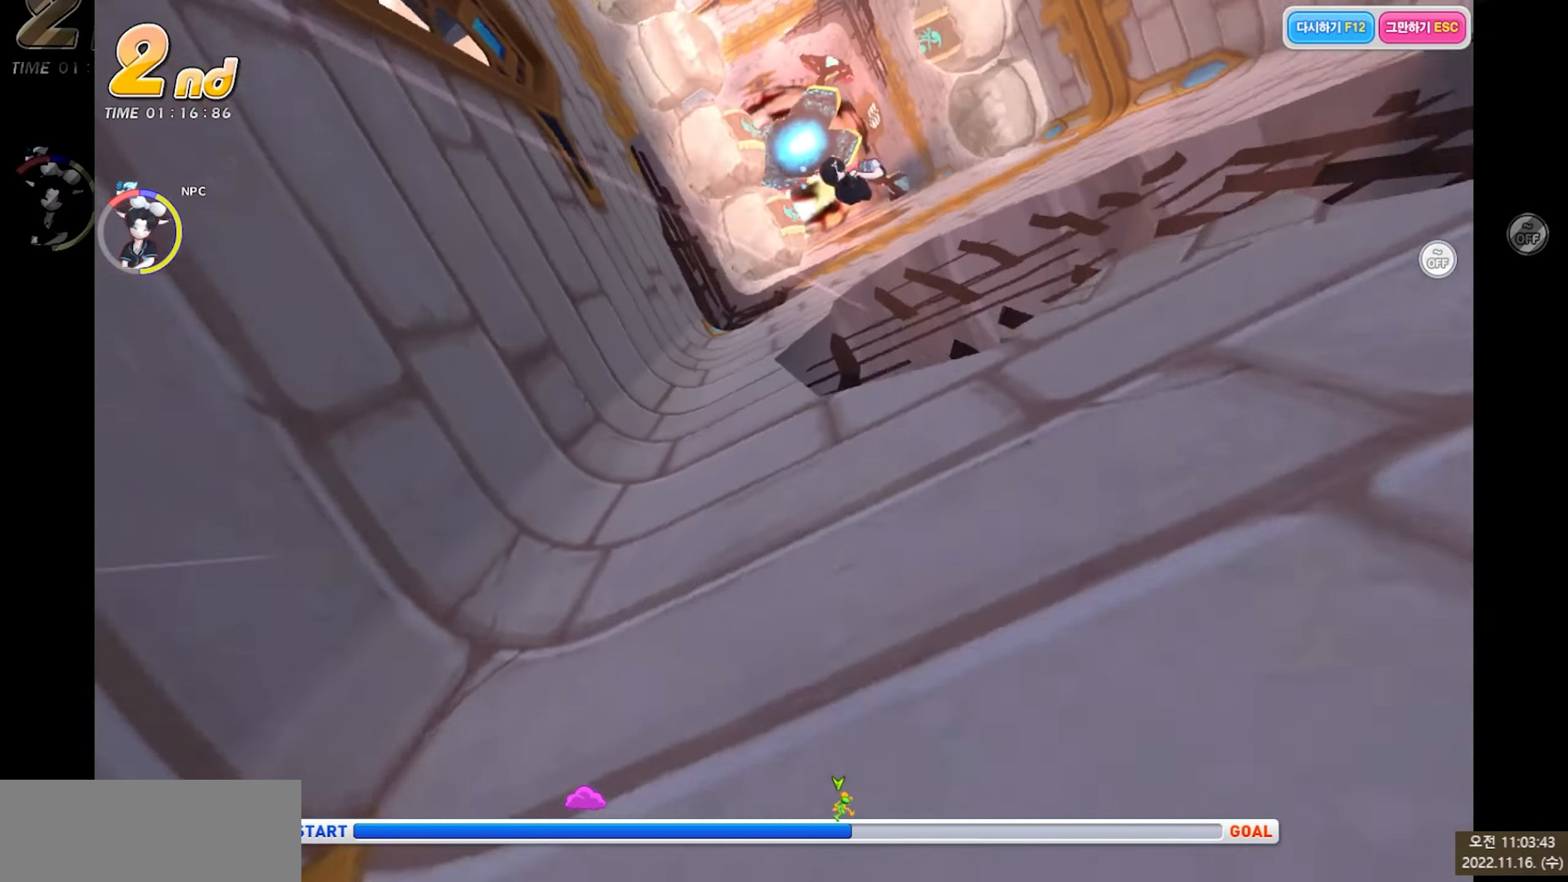
{"keys": ["up"], "events": [[100, "right", "up"]]}
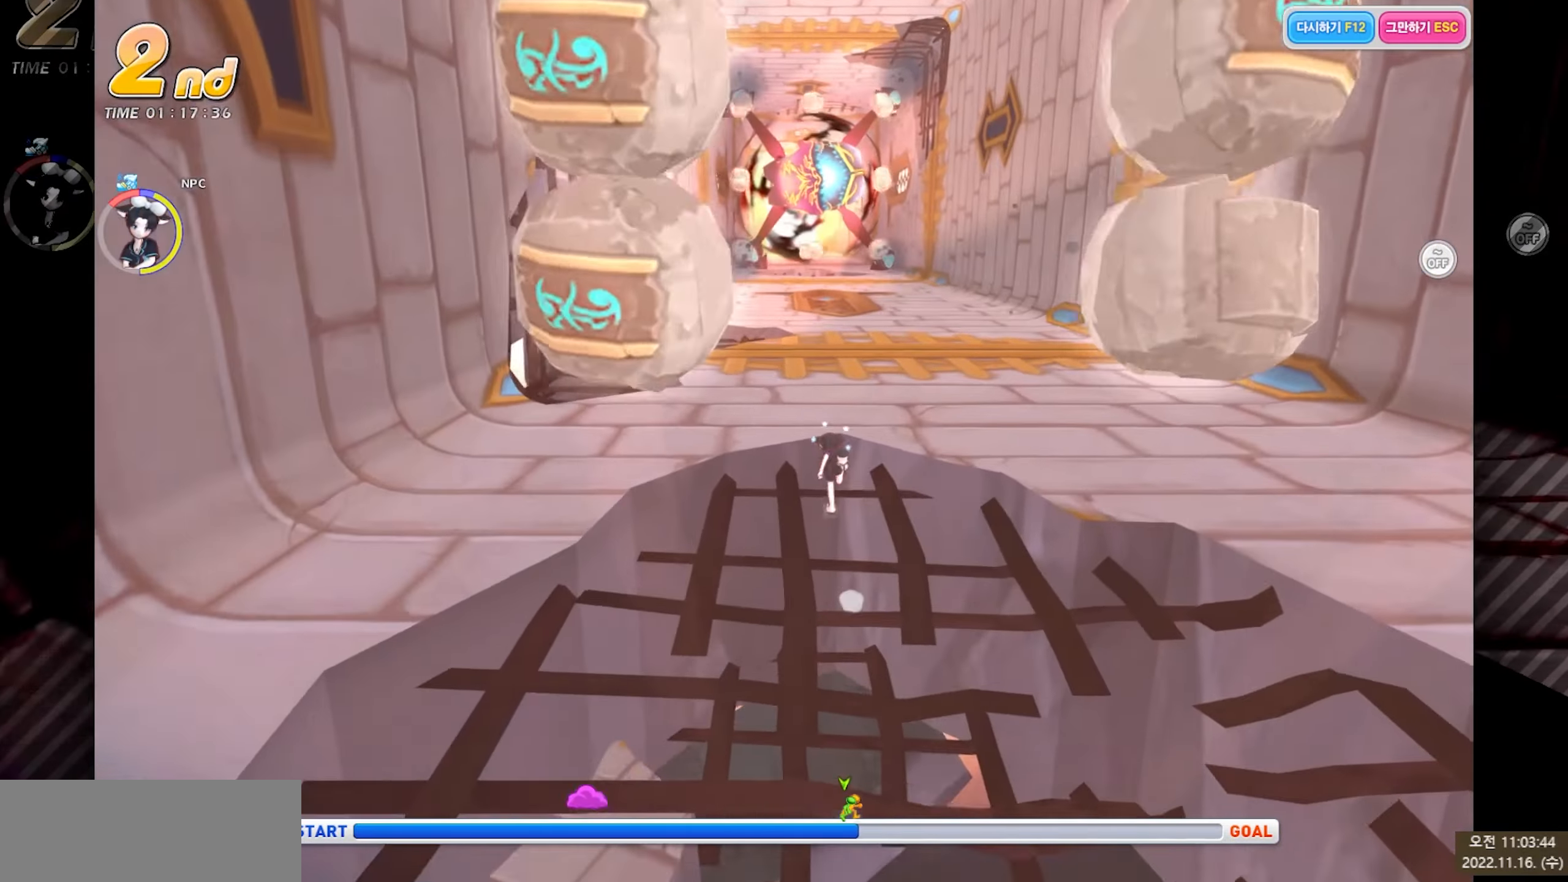
{"keys": ["up"], "events": []}
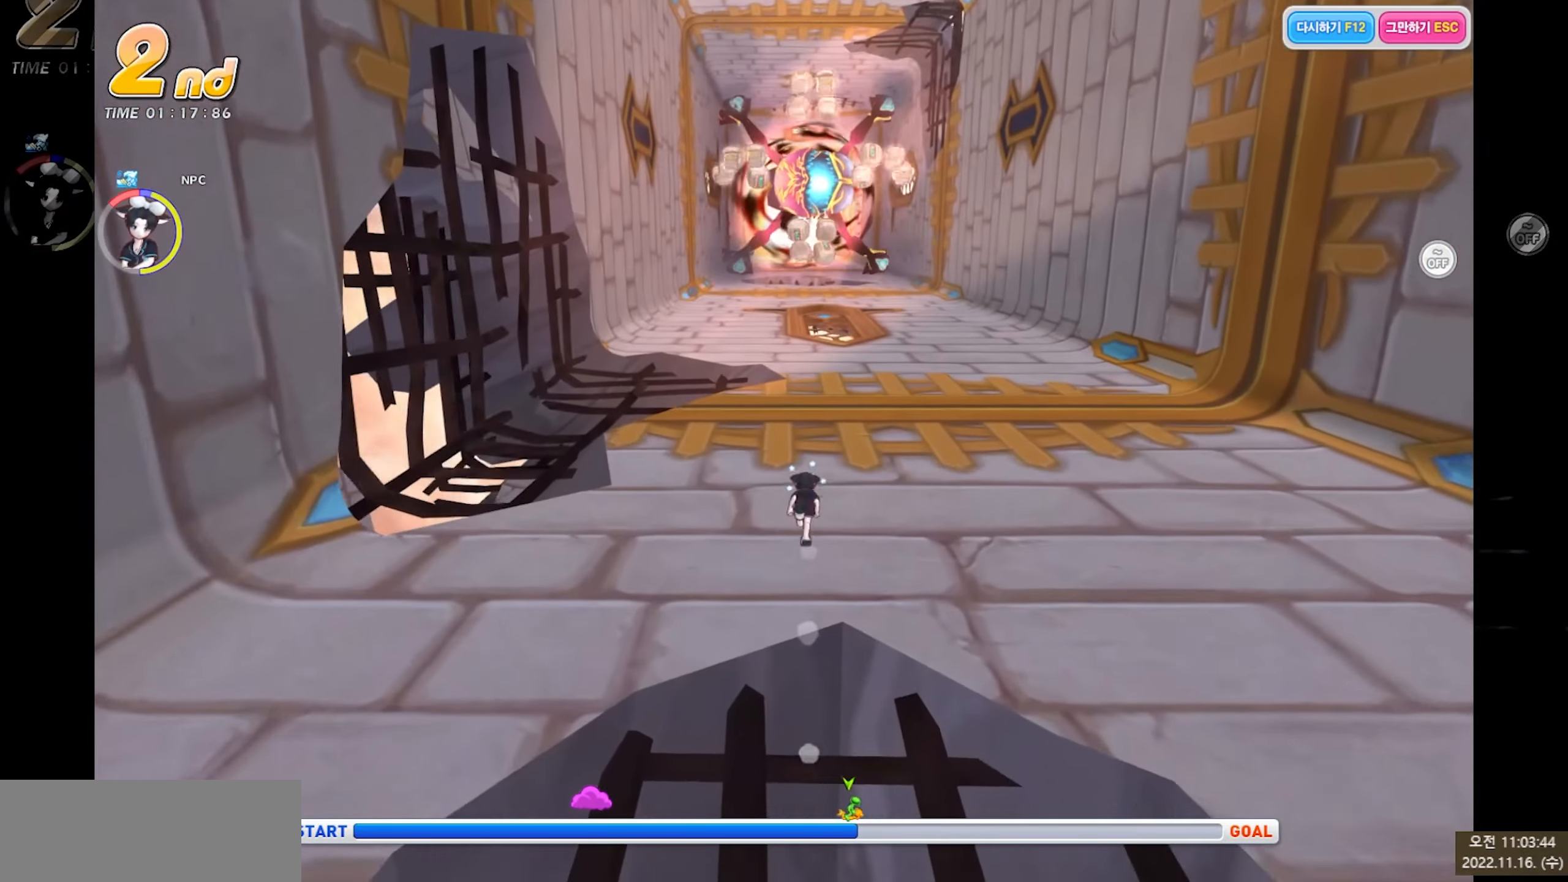
{"keys": ["up"], "events": []}
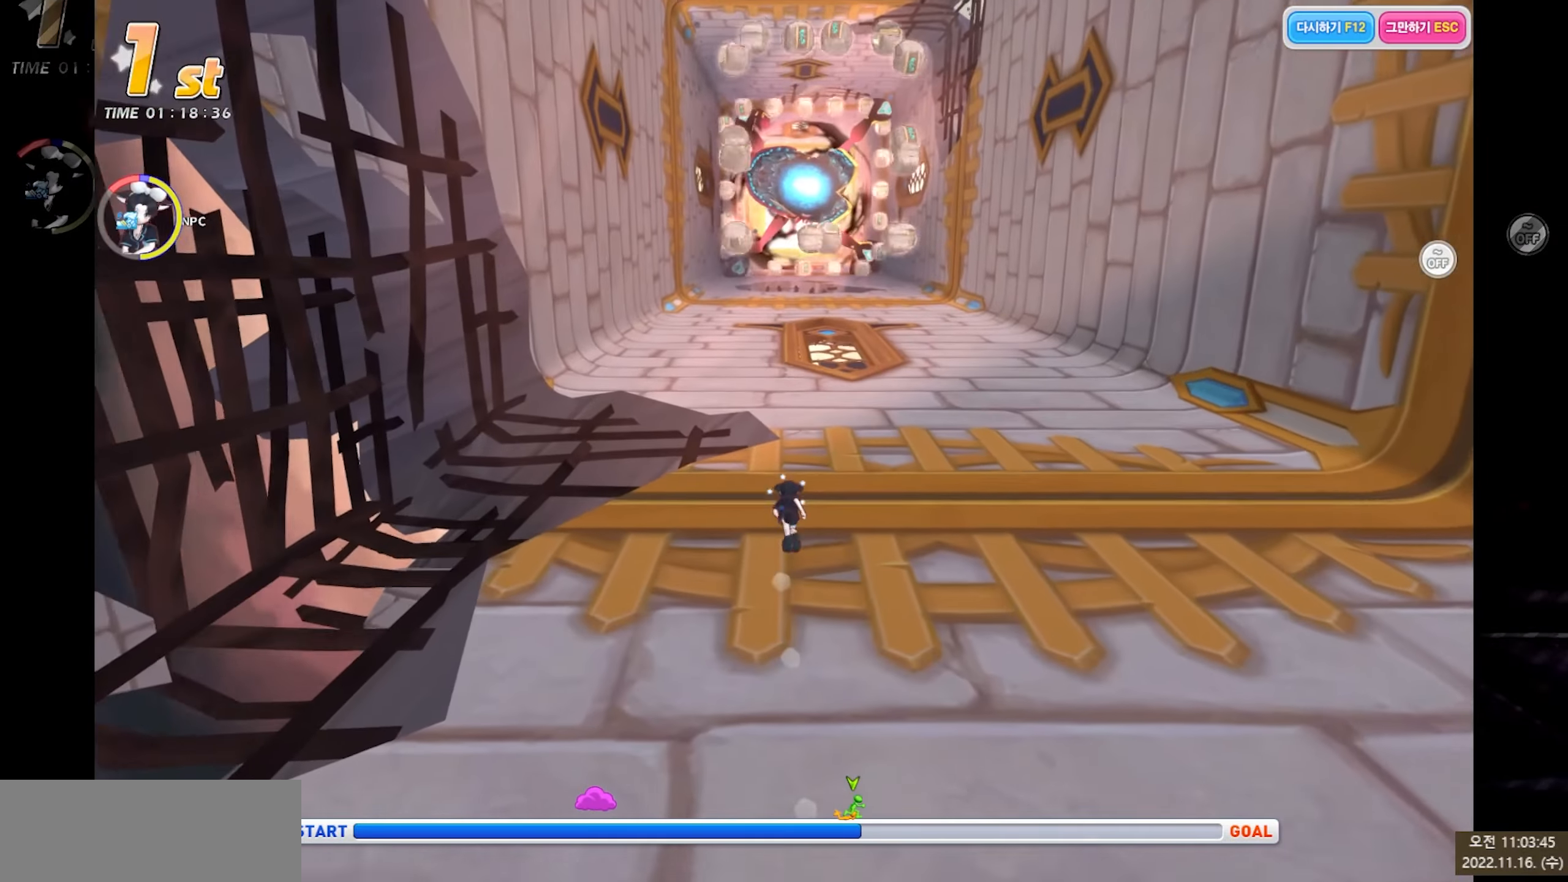
{"keys": ["up", "x"], "events": [[434, "x", "down"]]}
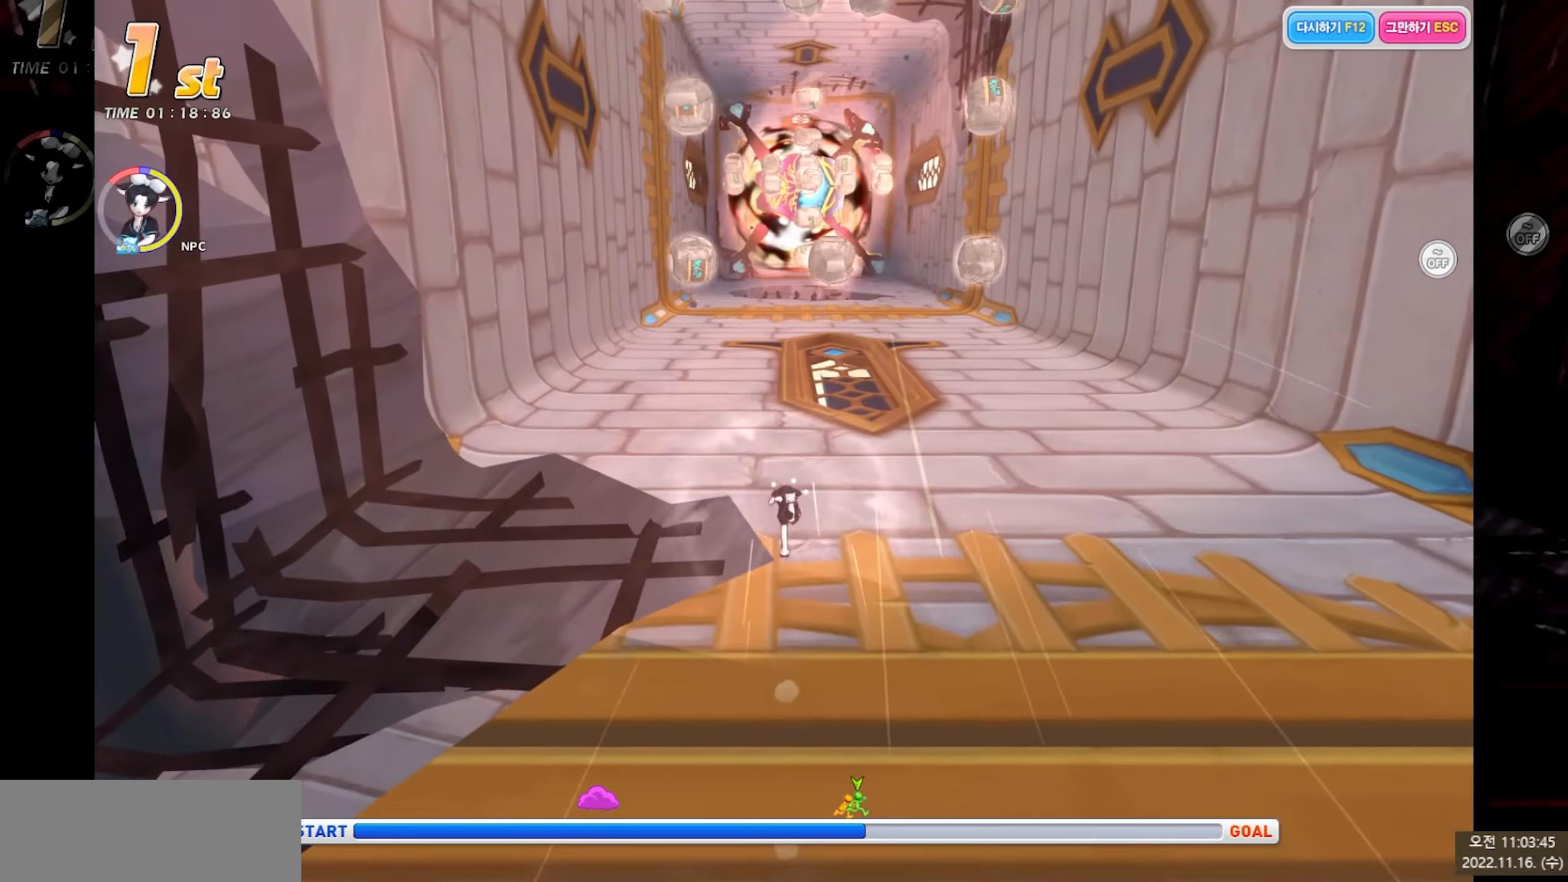
{"keys": ["up", "x"], "events": [[284, "left", "down"], [467, "left", "up"]]}
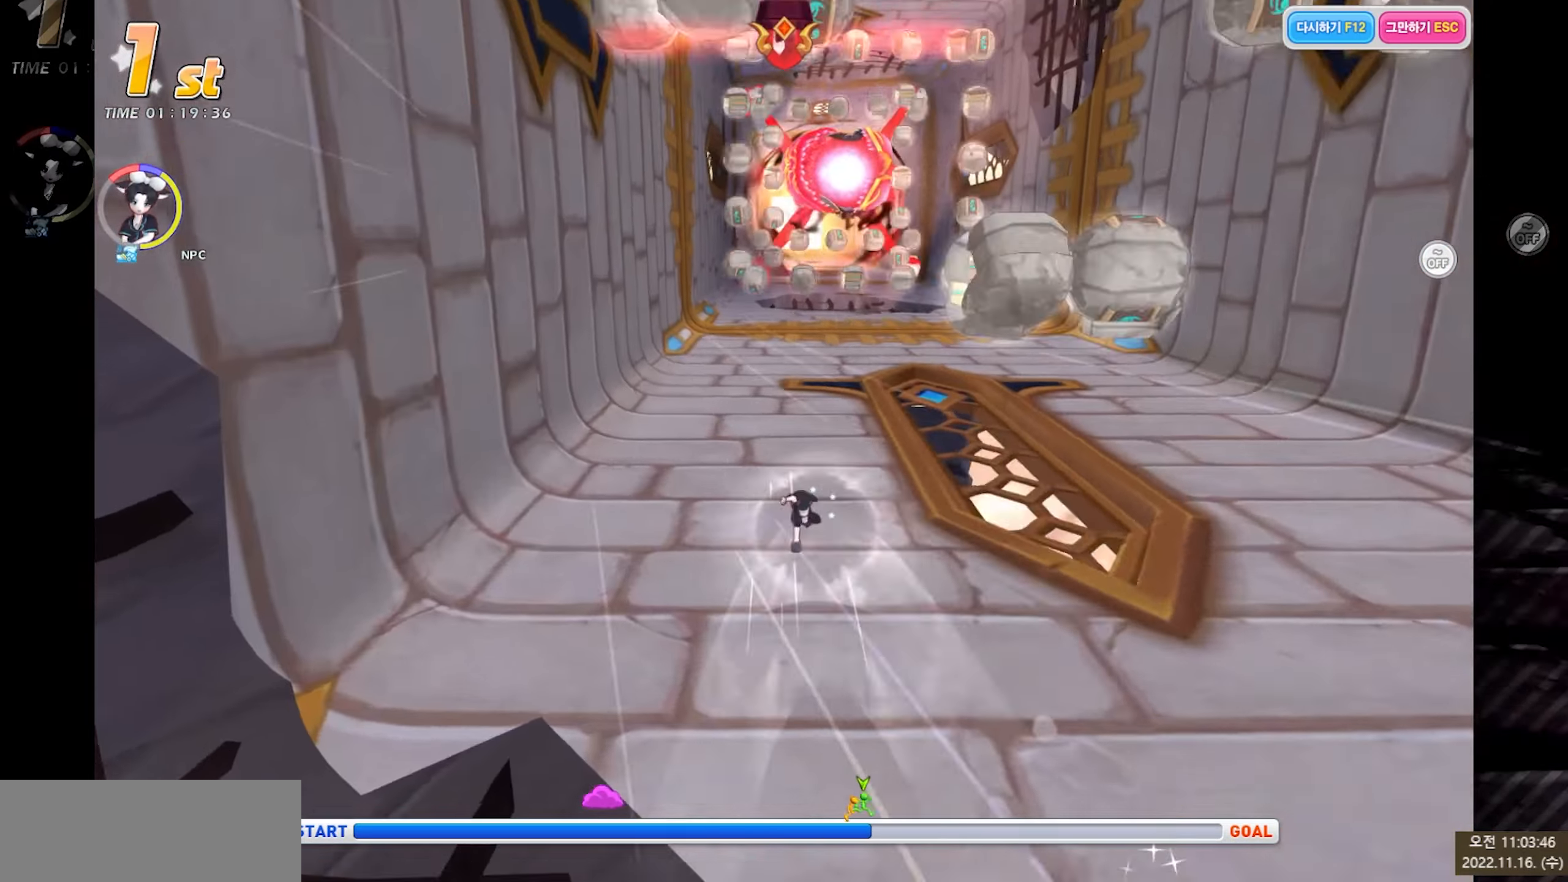
{"keys": ["up", "x"], "events": []}
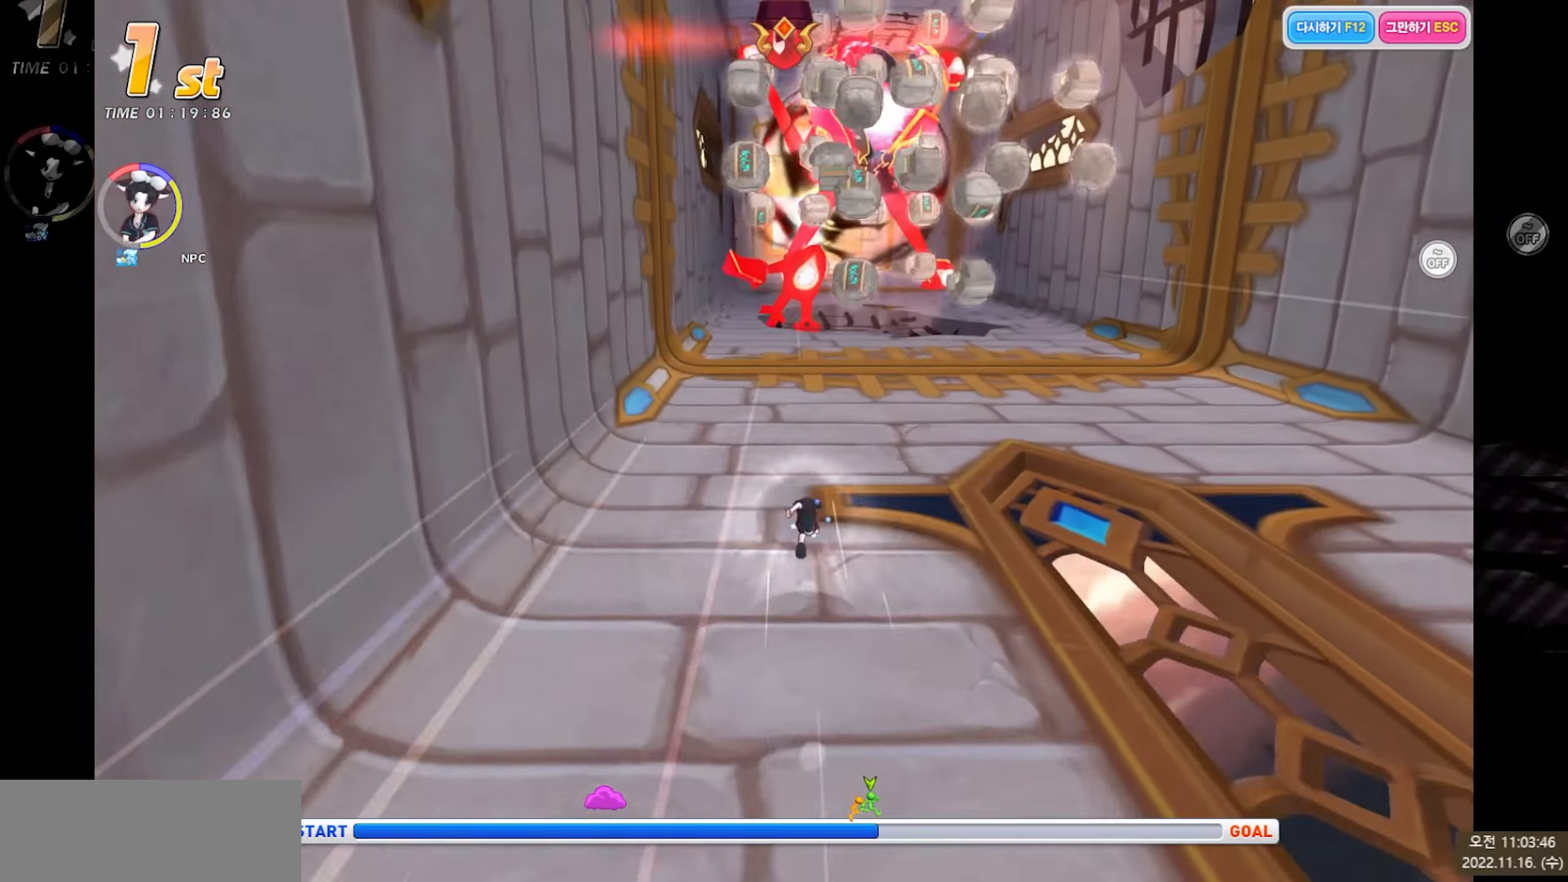
{"keys": [], "events": [[116, "x", "up"], [216, "right", "down"], [316, "up", "up"], [333, "right", "up"]]}
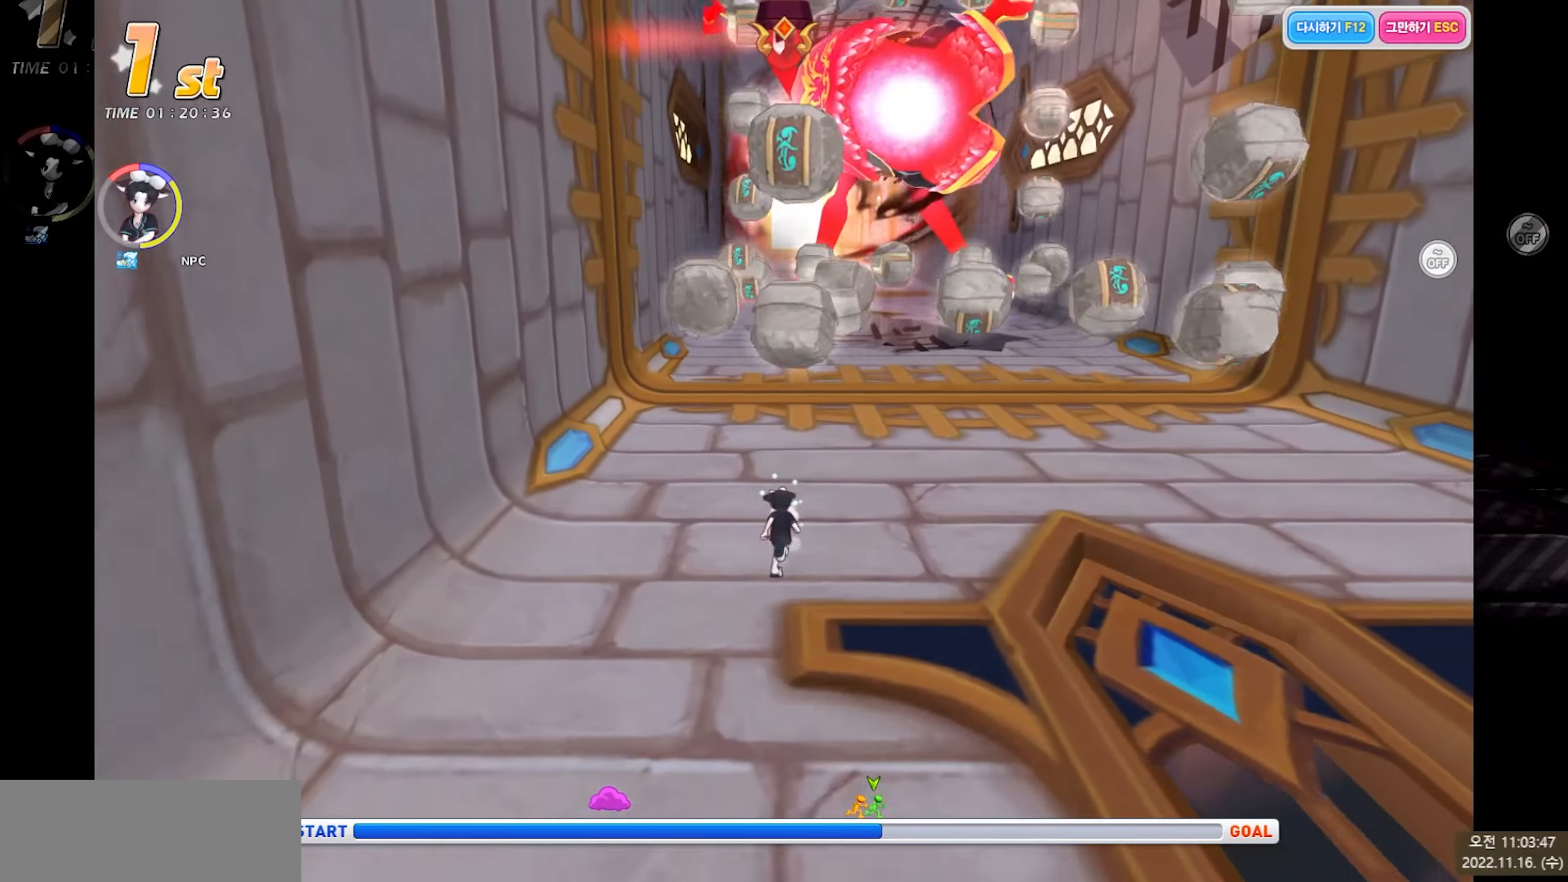
{"keys": [], "events": []}
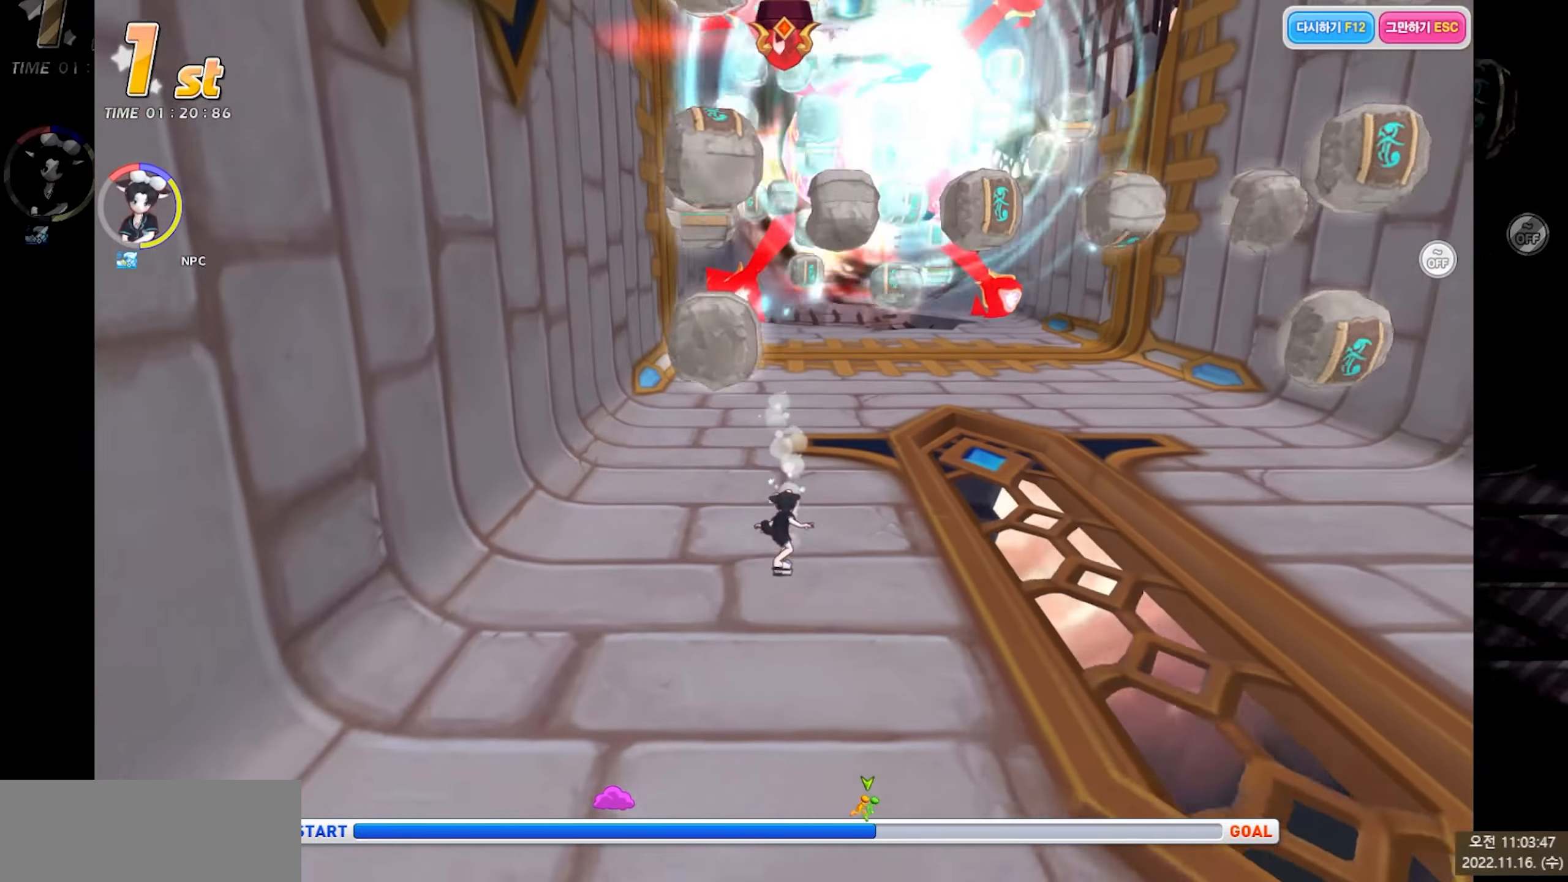
{"keys": [], "events": []}
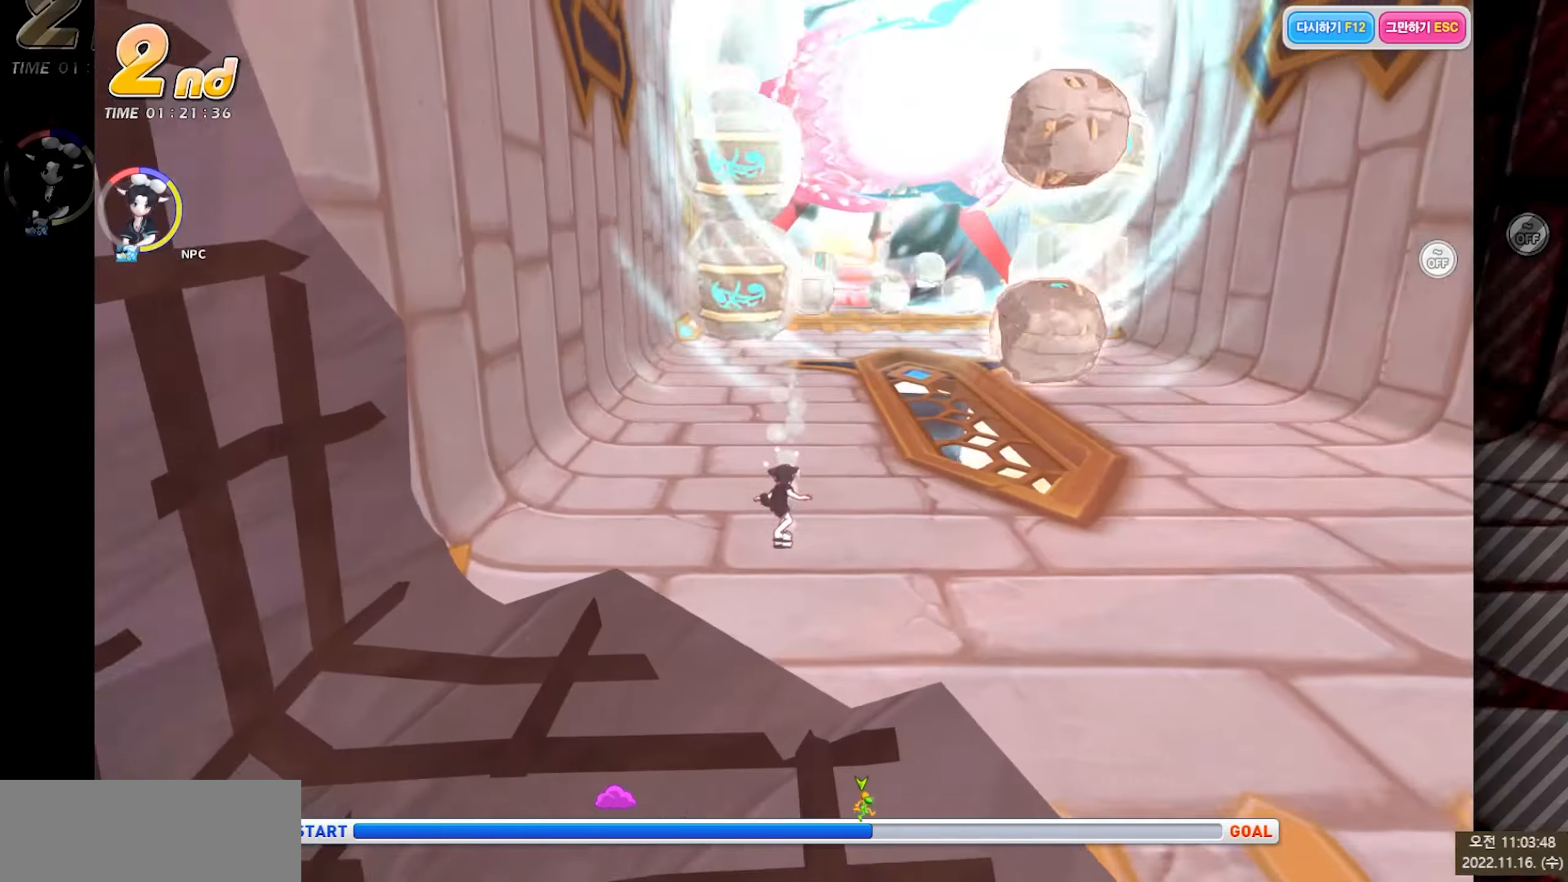
{"keys": [], "events": []}
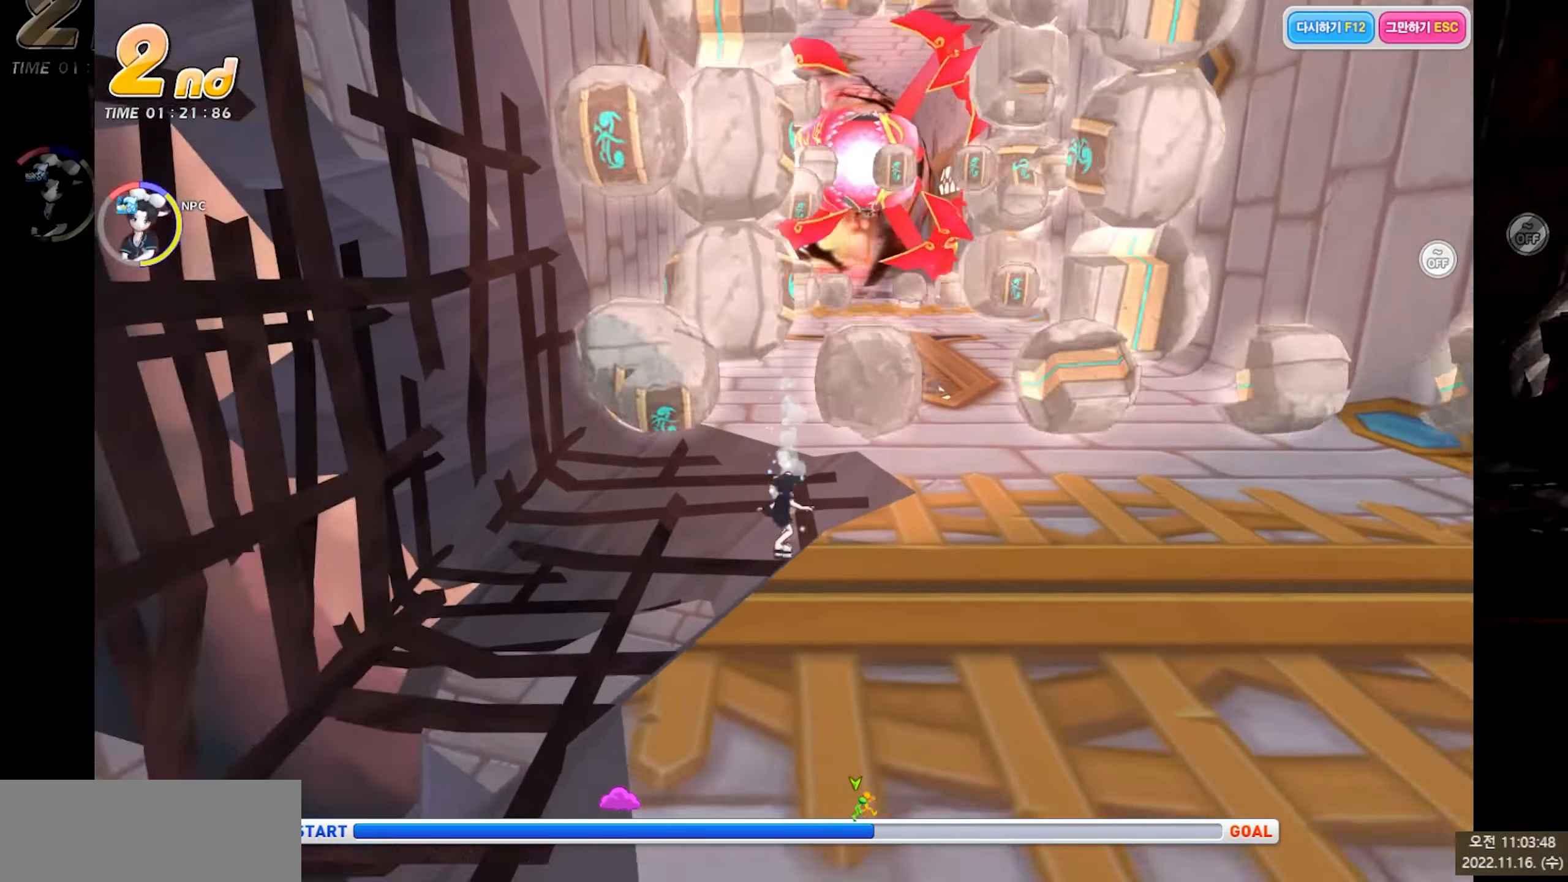
{"keys": ["right", "up"], "events": [[416, "right", "down"], [433, "up", "down"]]}
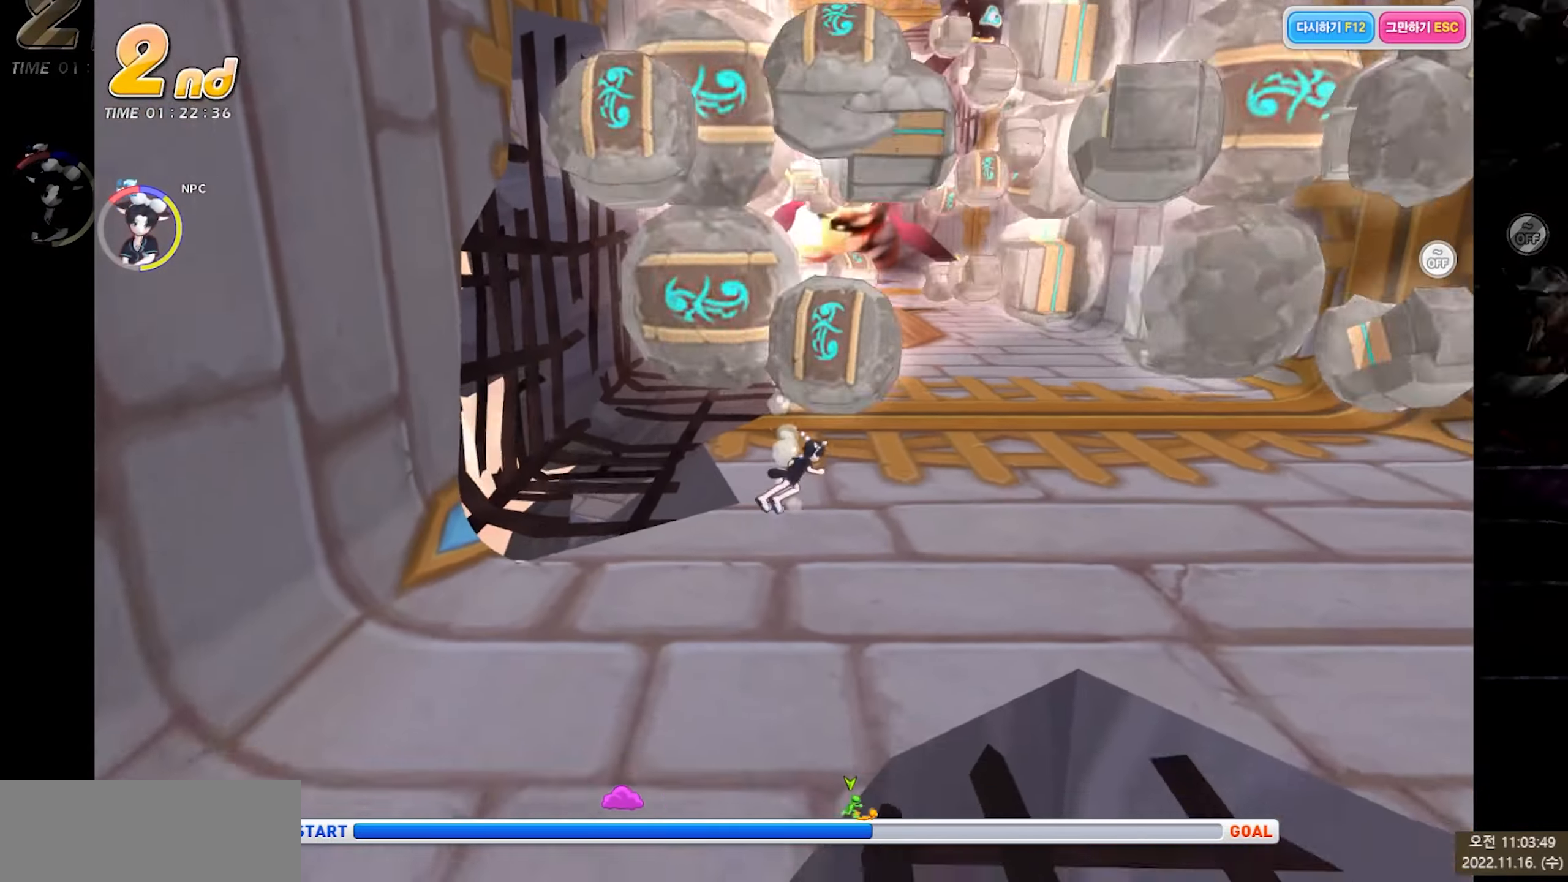
{"keys": [], "events": [[183, "right", "up"], [283, "left", "down"], [400, "left", "up"], [500, "up", "up"]]}
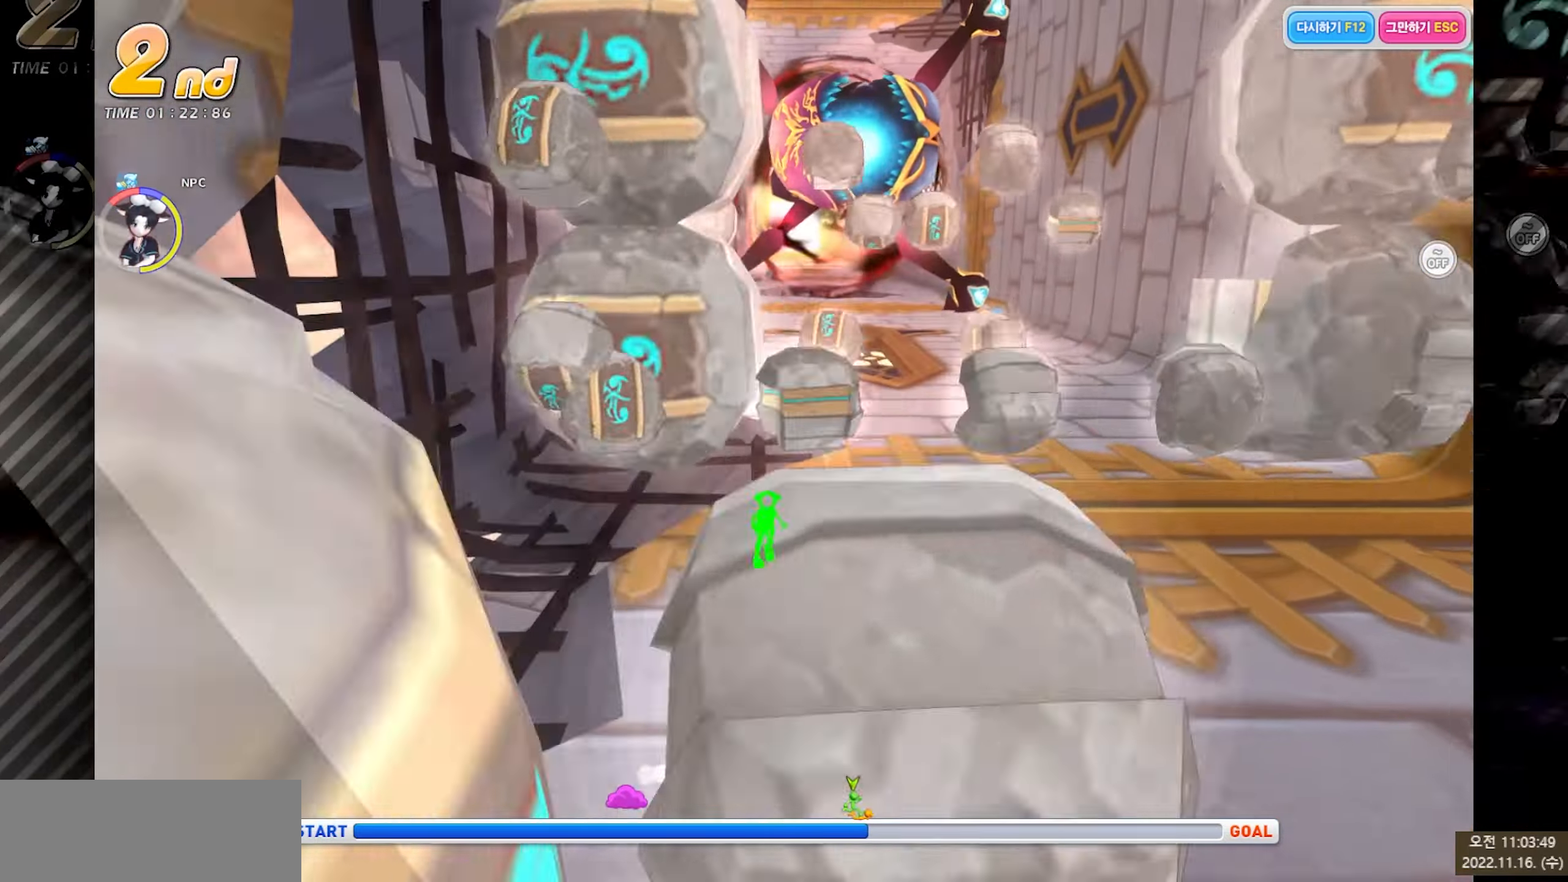
{"keys": [], "events": []}
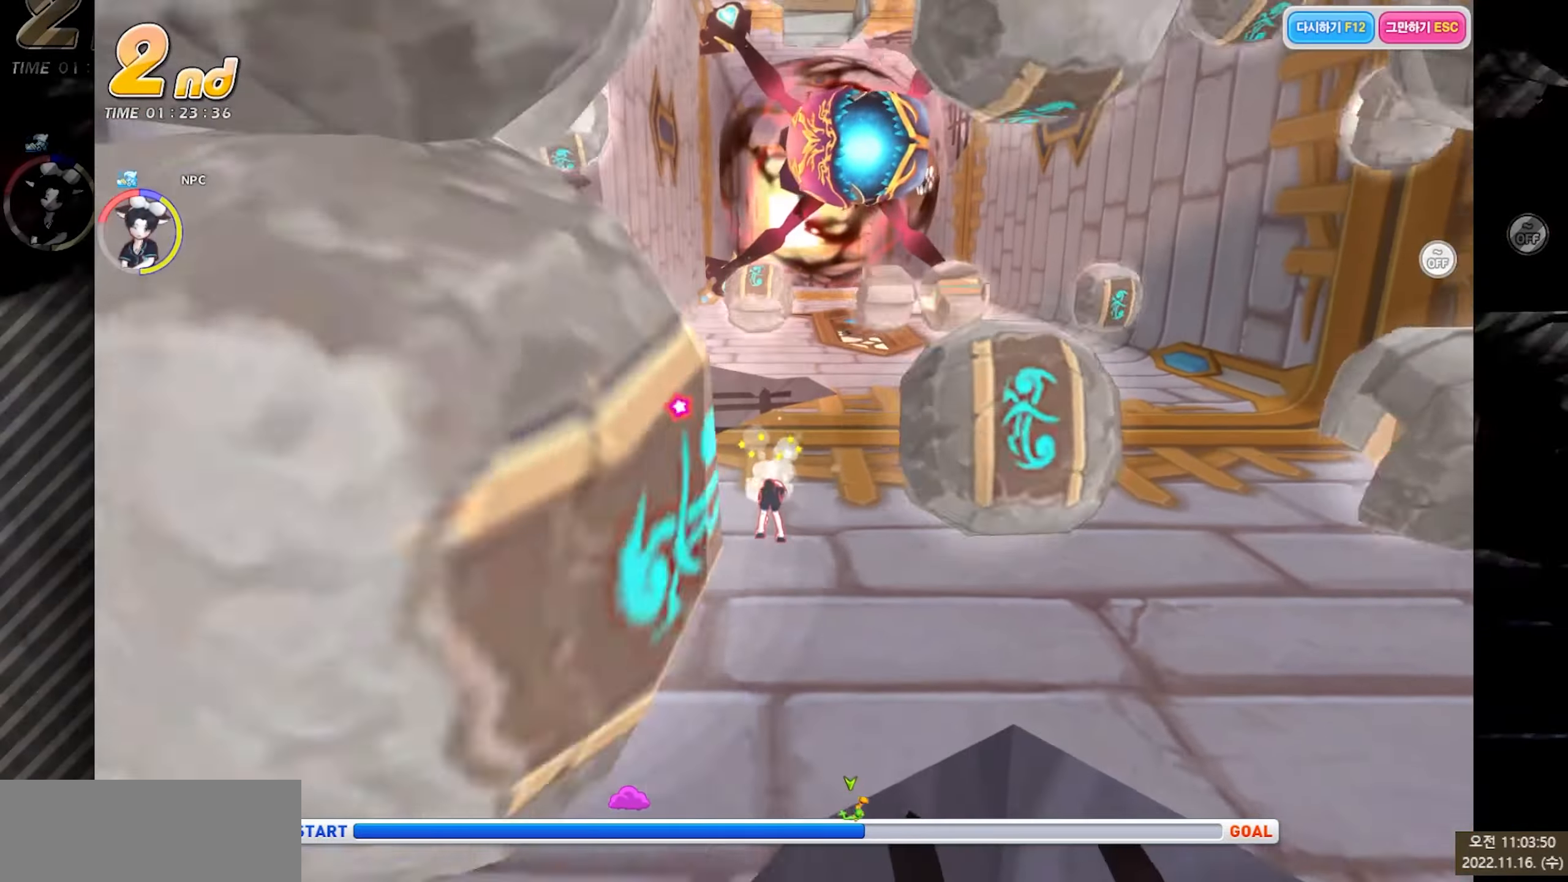
{"keys": ["up"], "events": [[66, "up", "down"]]}
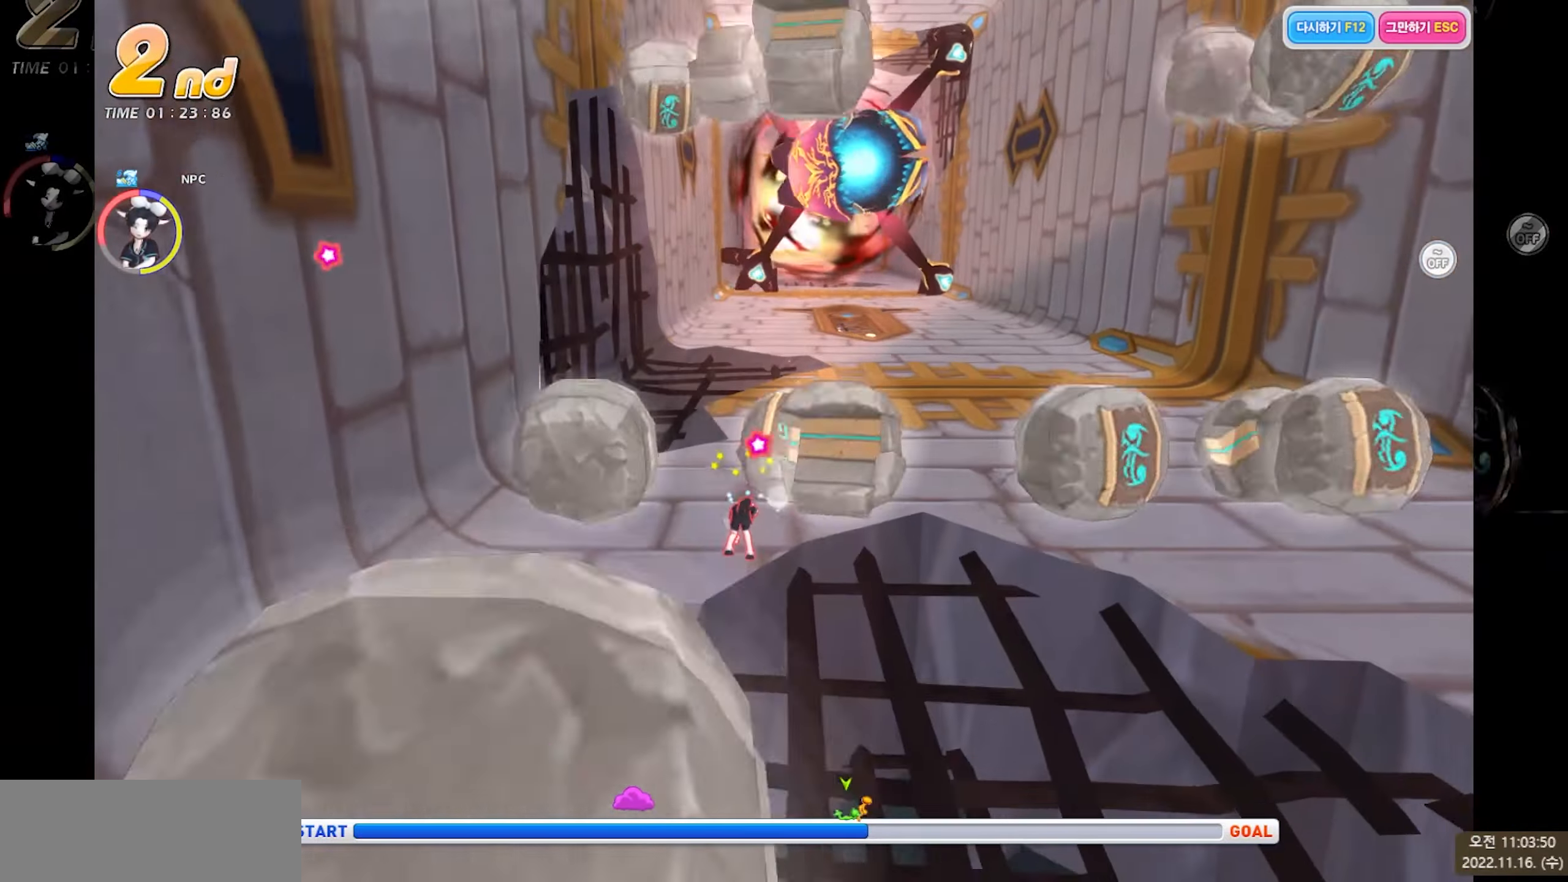
{"keys": ["up"], "events": []}
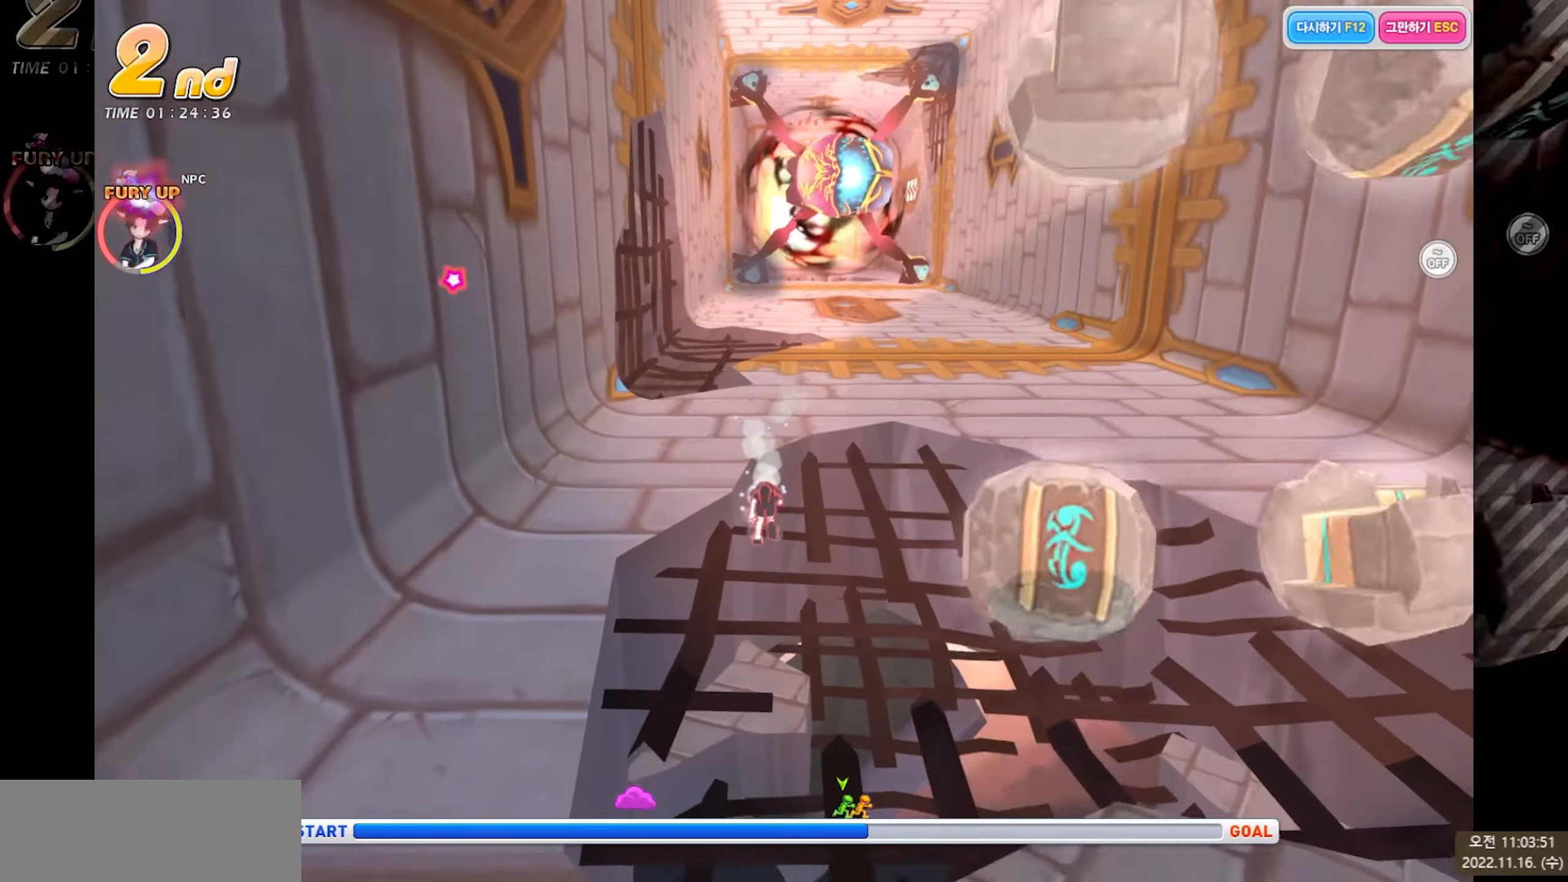
{"keys": ["up"], "events": []}
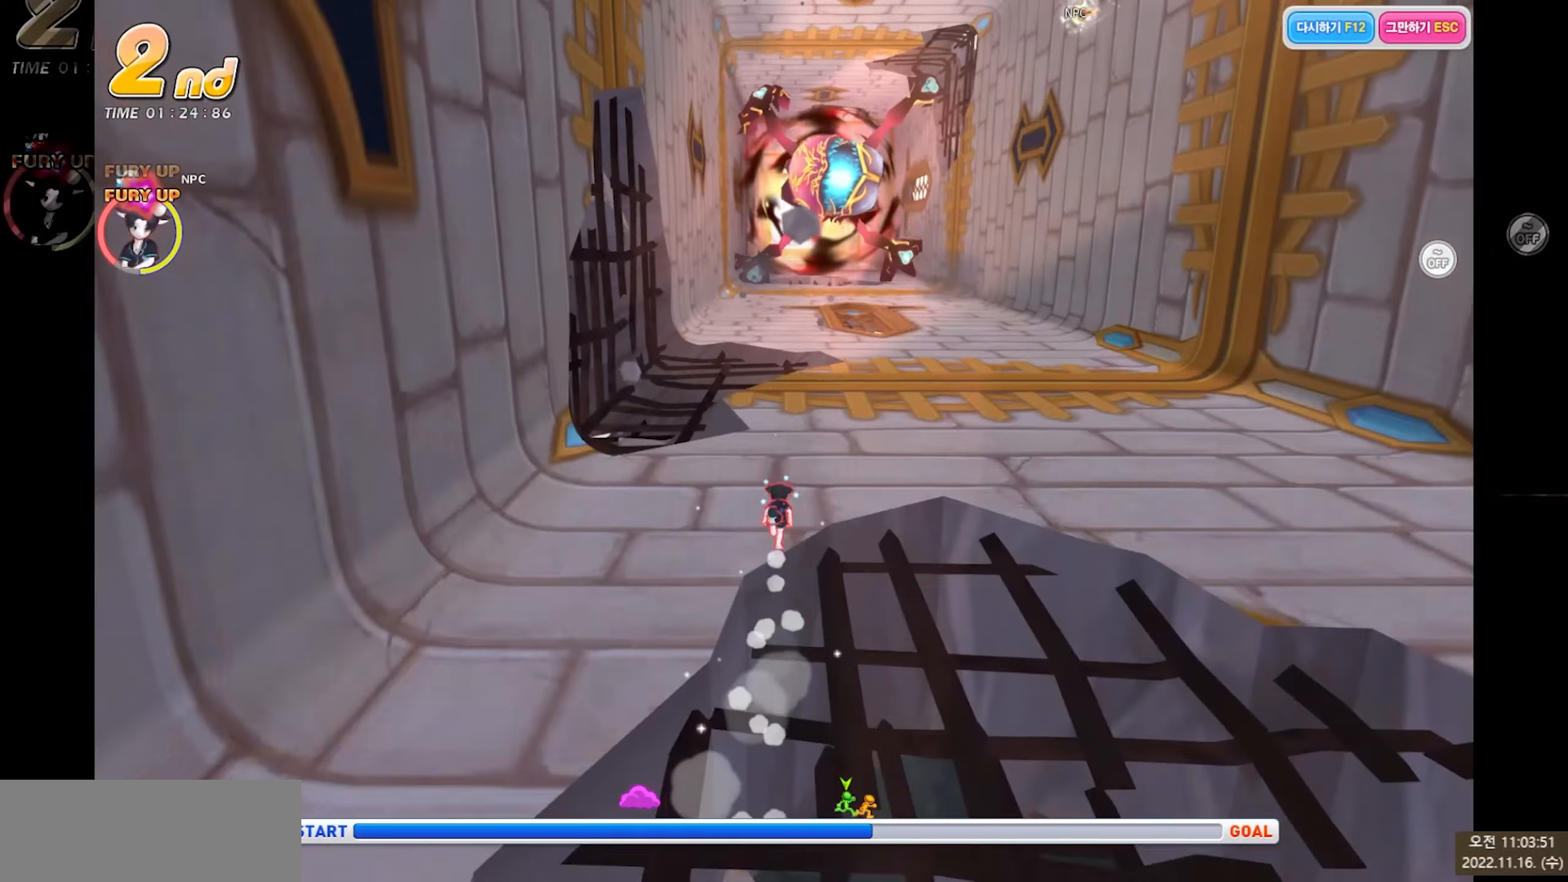
{"keys": ["up"], "events": [[333, "right", "down"], [467, "right", "up"]]}
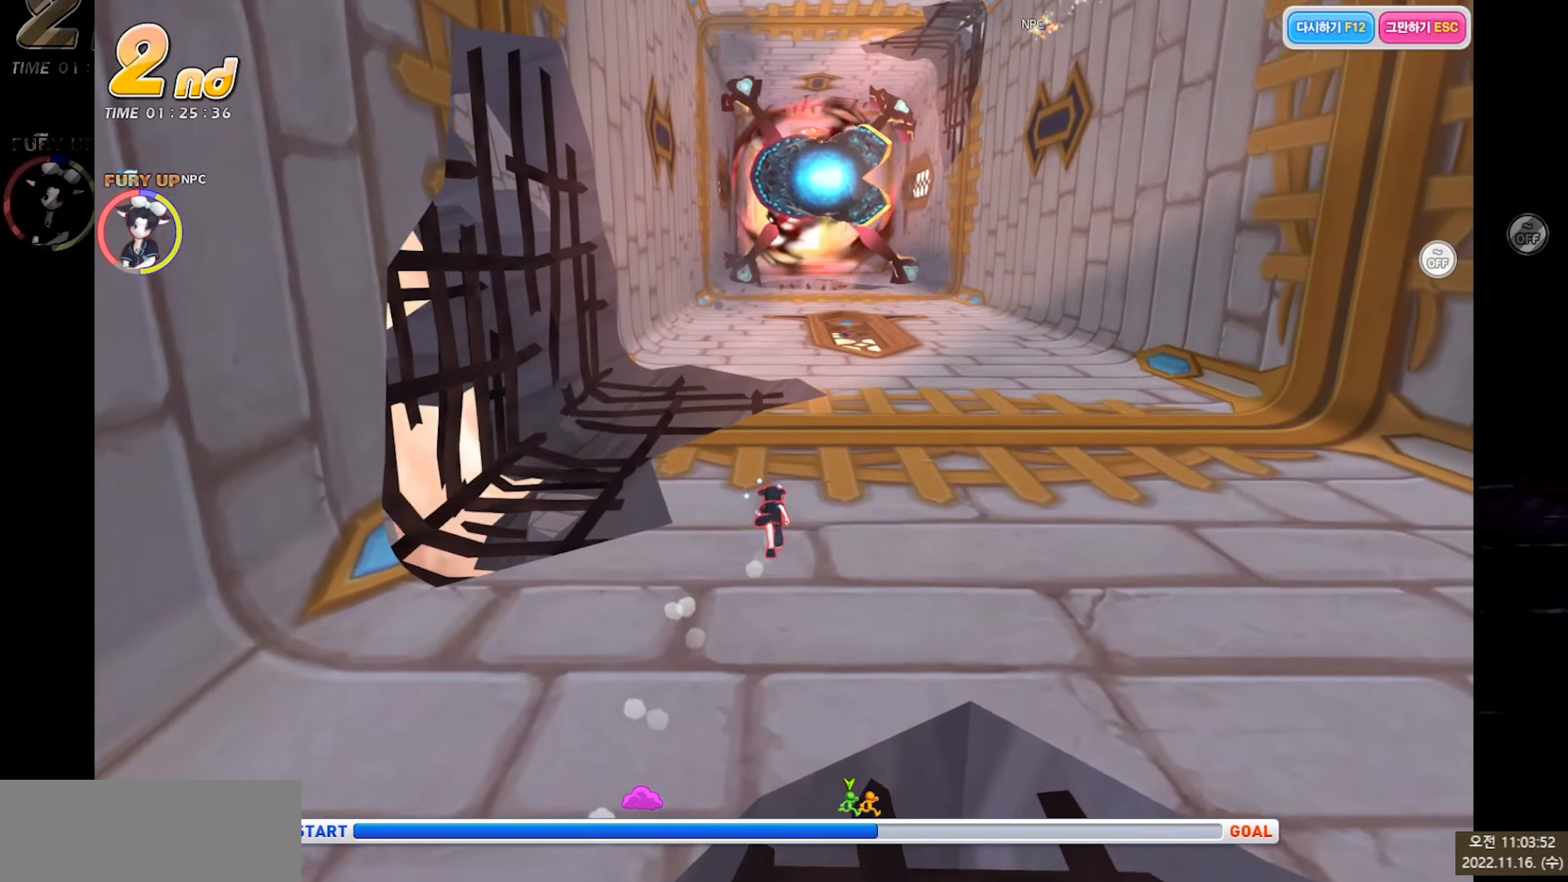
{"keys": ["up"], "events": []}
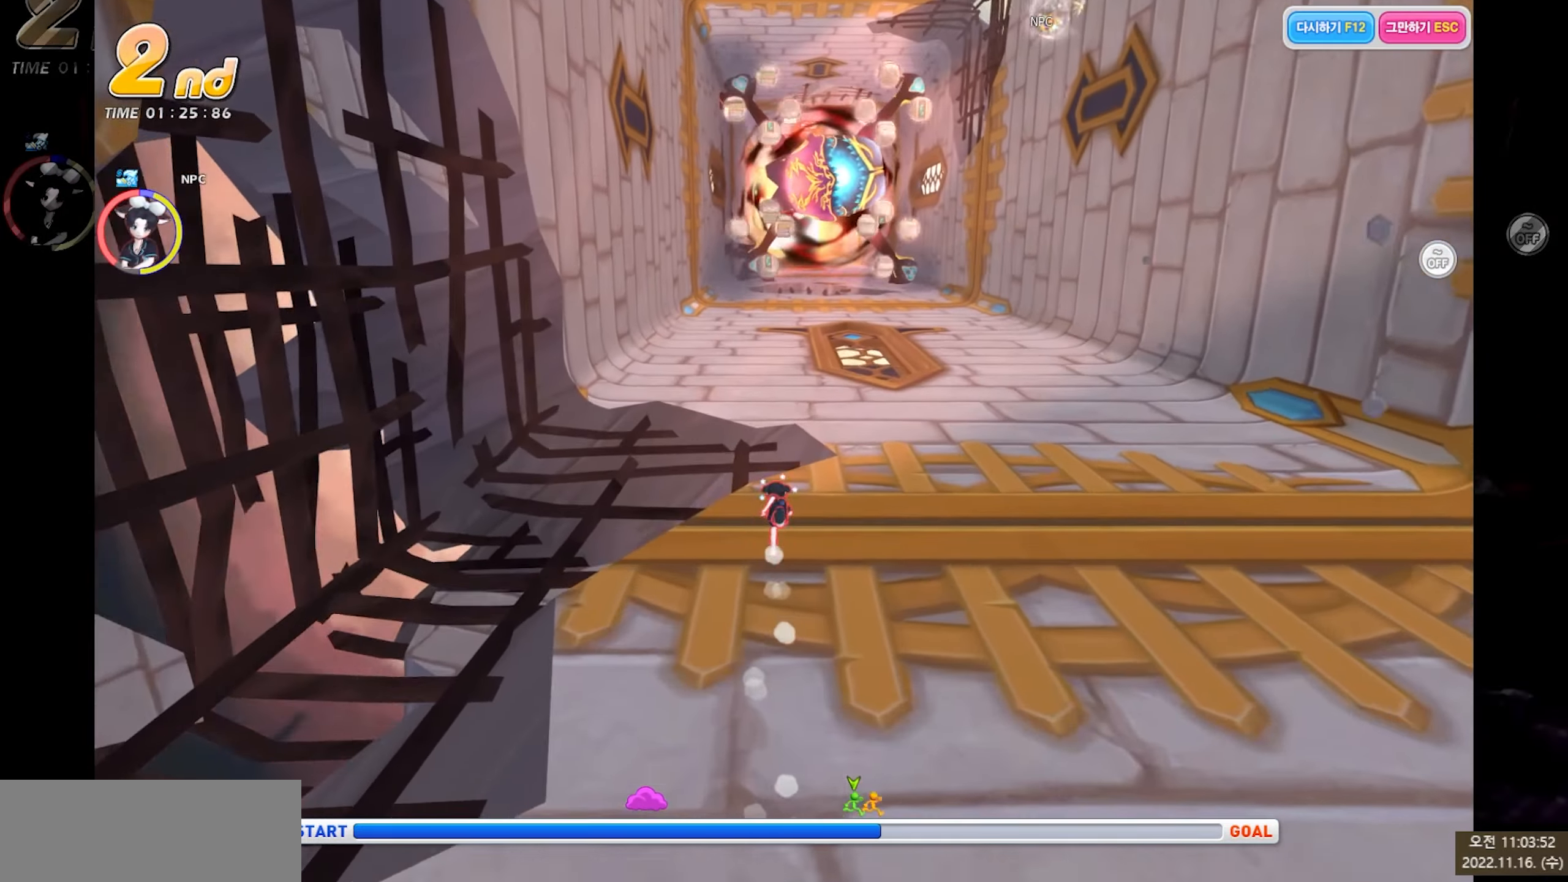
{"keys": ["up", "x"], "events": [[100, "x", "down"]]}
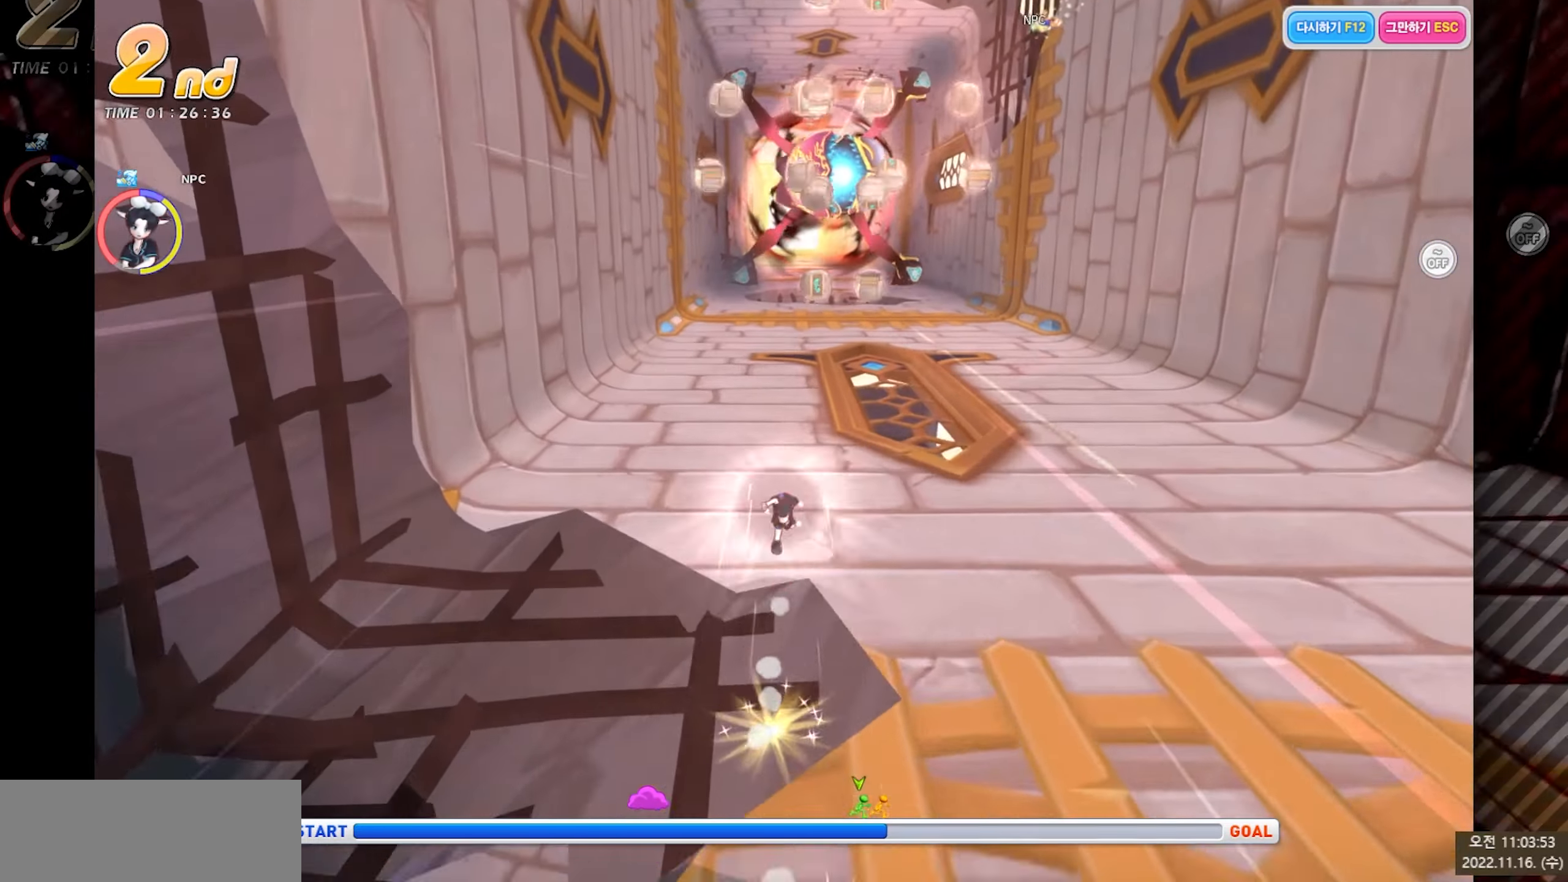
{"keys": ["up", "x"], "events": []}
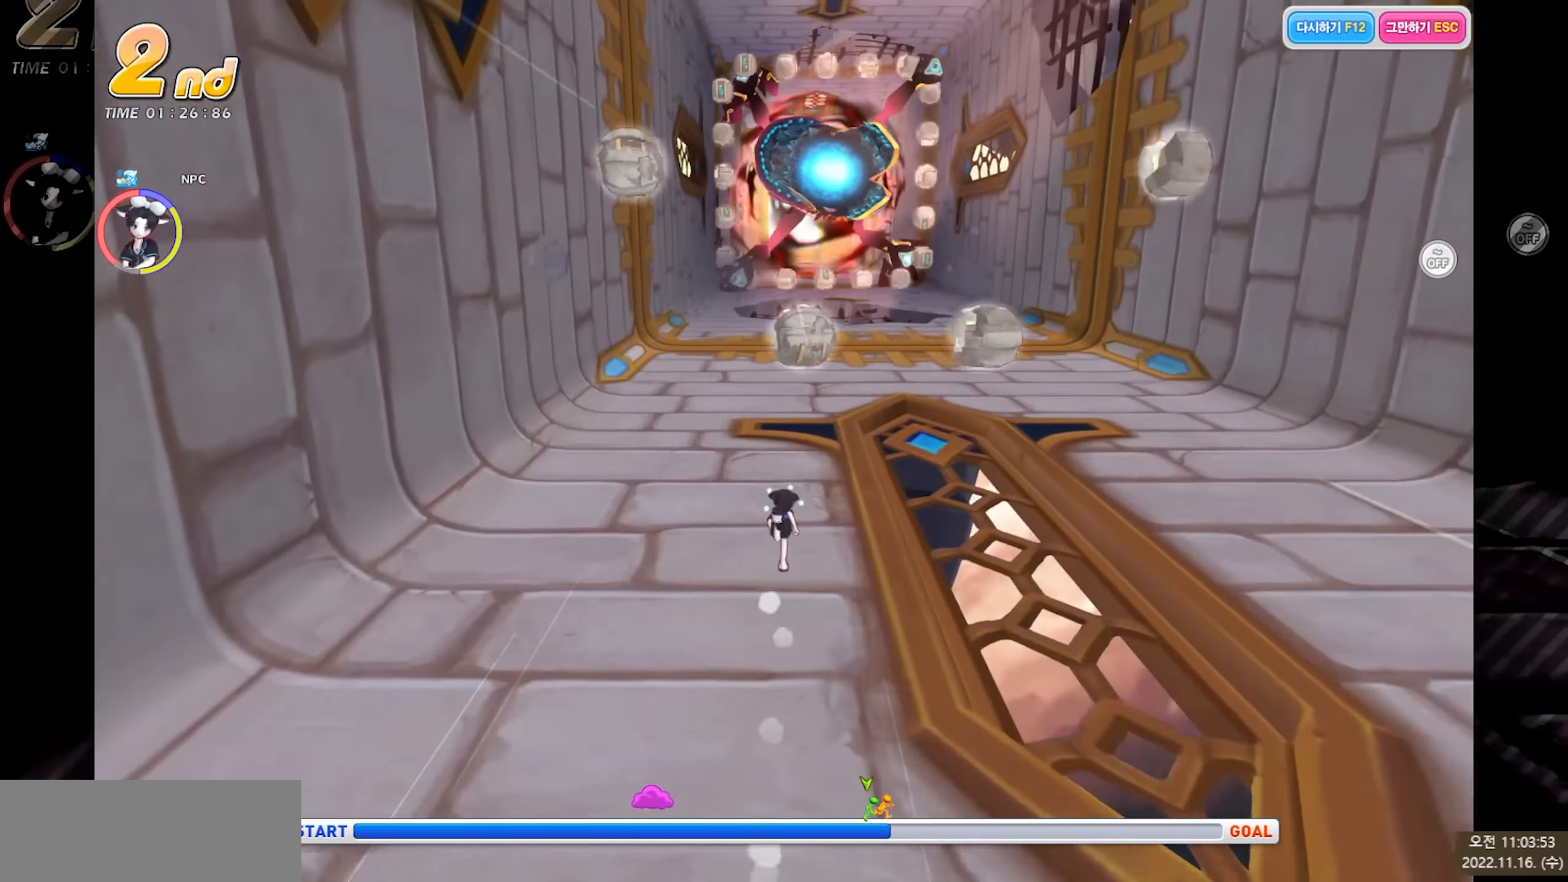
{"keys": ["right", "up"], "events": [[17, "x", "up"], [150, "right", "down"]]}
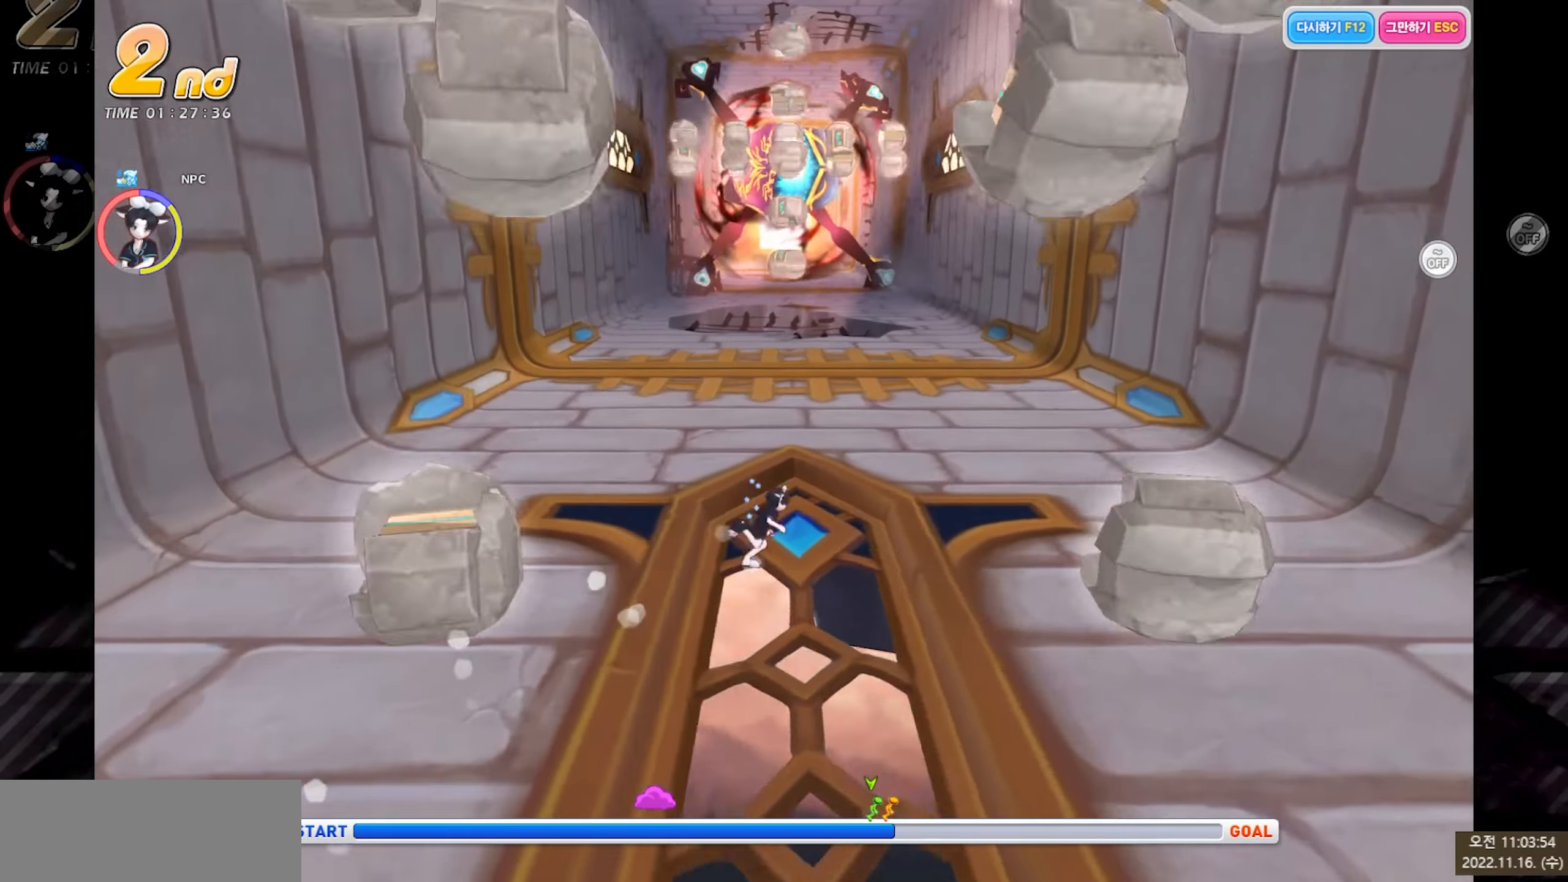
{"keys": ["up"], "events": [[150, "right", "up"]]}
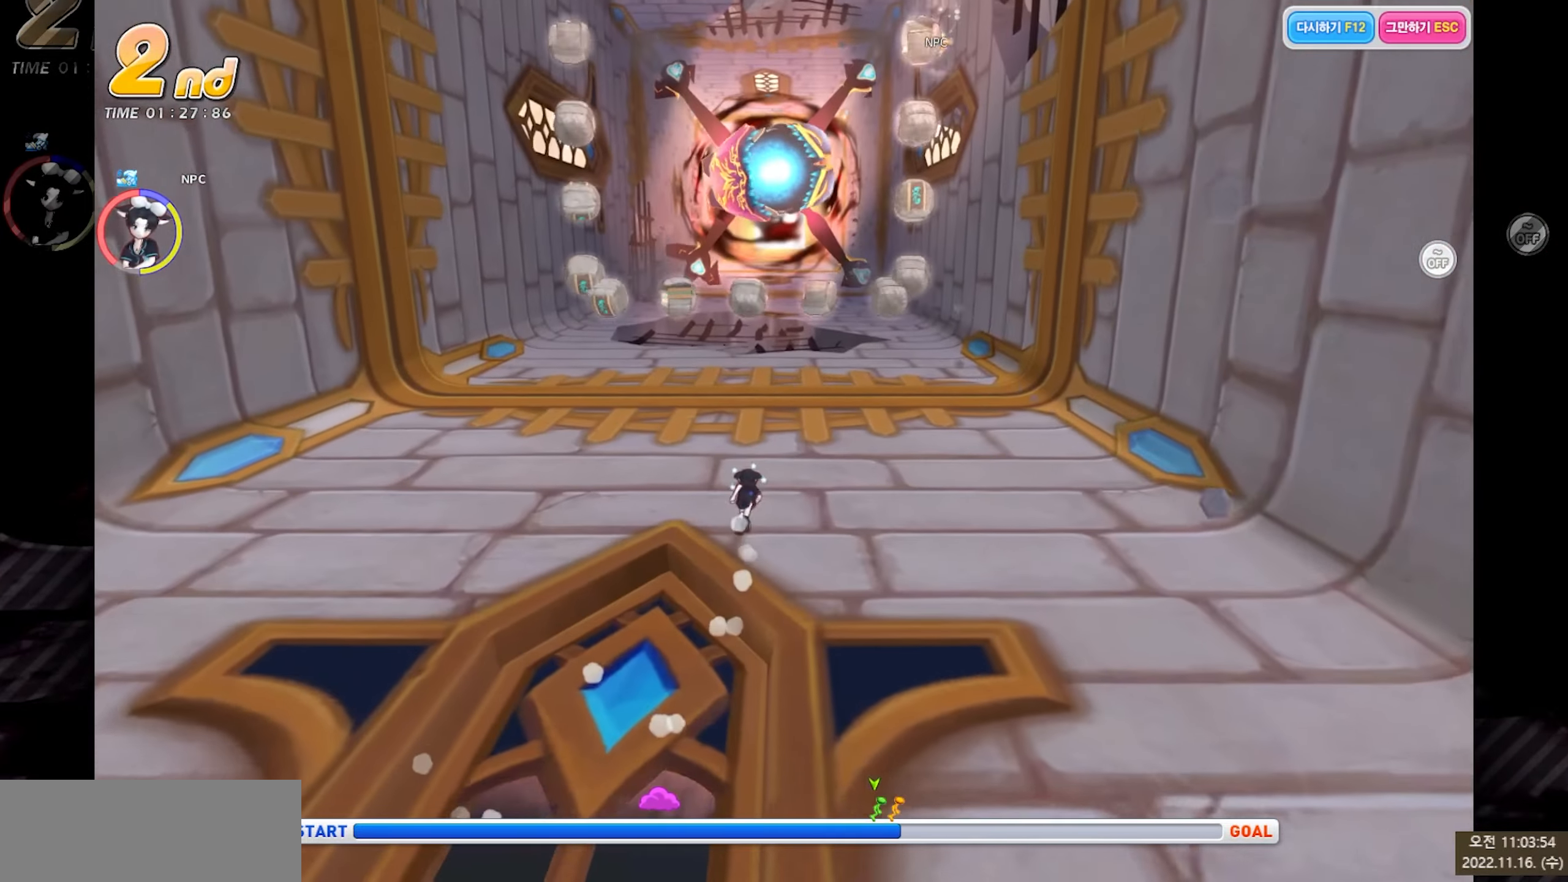
{"keys": ["right", "up"], "events": [[500, "right", "down"]]}